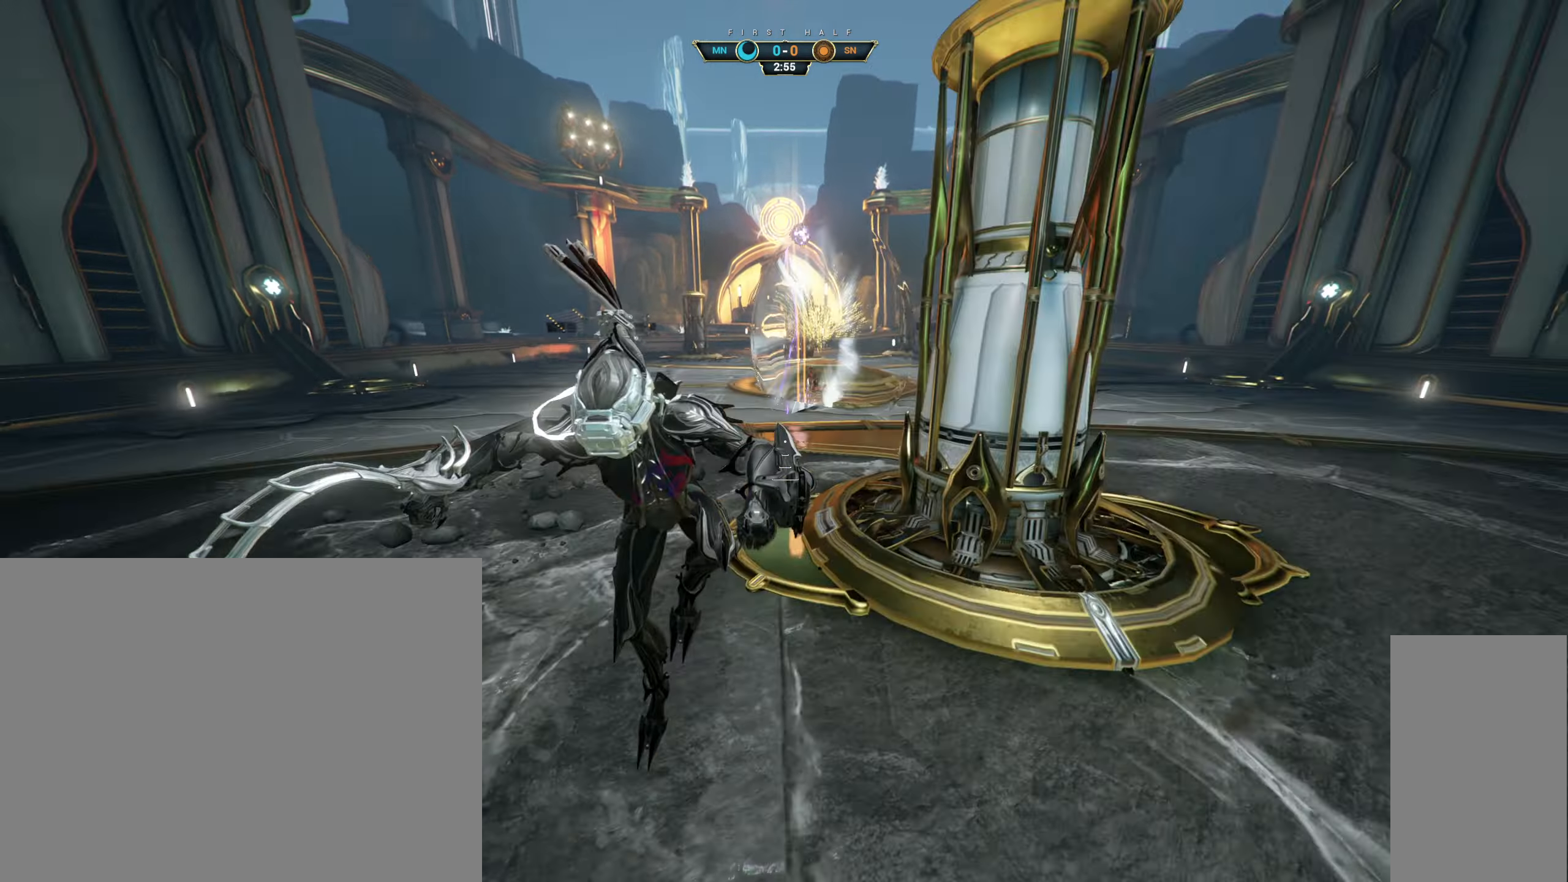
Gameplay with keyboard and mouse; each line is a JSON object with the keys and mouse buttons held at the frame after it. "events" lists presses ("down") and releases ("up") of "a", "ctrl", "d", "e", "q", "s", "shift", "space", "w", "mouse_left", "mouse_wheel", "mouse_right", "mouse_mb4" and "mouse_mb5" between this image and that frame as [ms after this image, input, new state], when the widget could be followed in between. "mouse_left", "mouse_wheel", "mouse_right", "mouse_mb4", "mouse_mb5" = the "left", "wheel", "right", "mb4", "mb5" buttons of the "mouse" list. No other keys are recorded. "wheel" means that the mouse wheel is clicked or scrolled. Not read: mouse_move.
{"keys": ["d", "s"], "mouse": [], "events": [[450, "d", "down"]]}
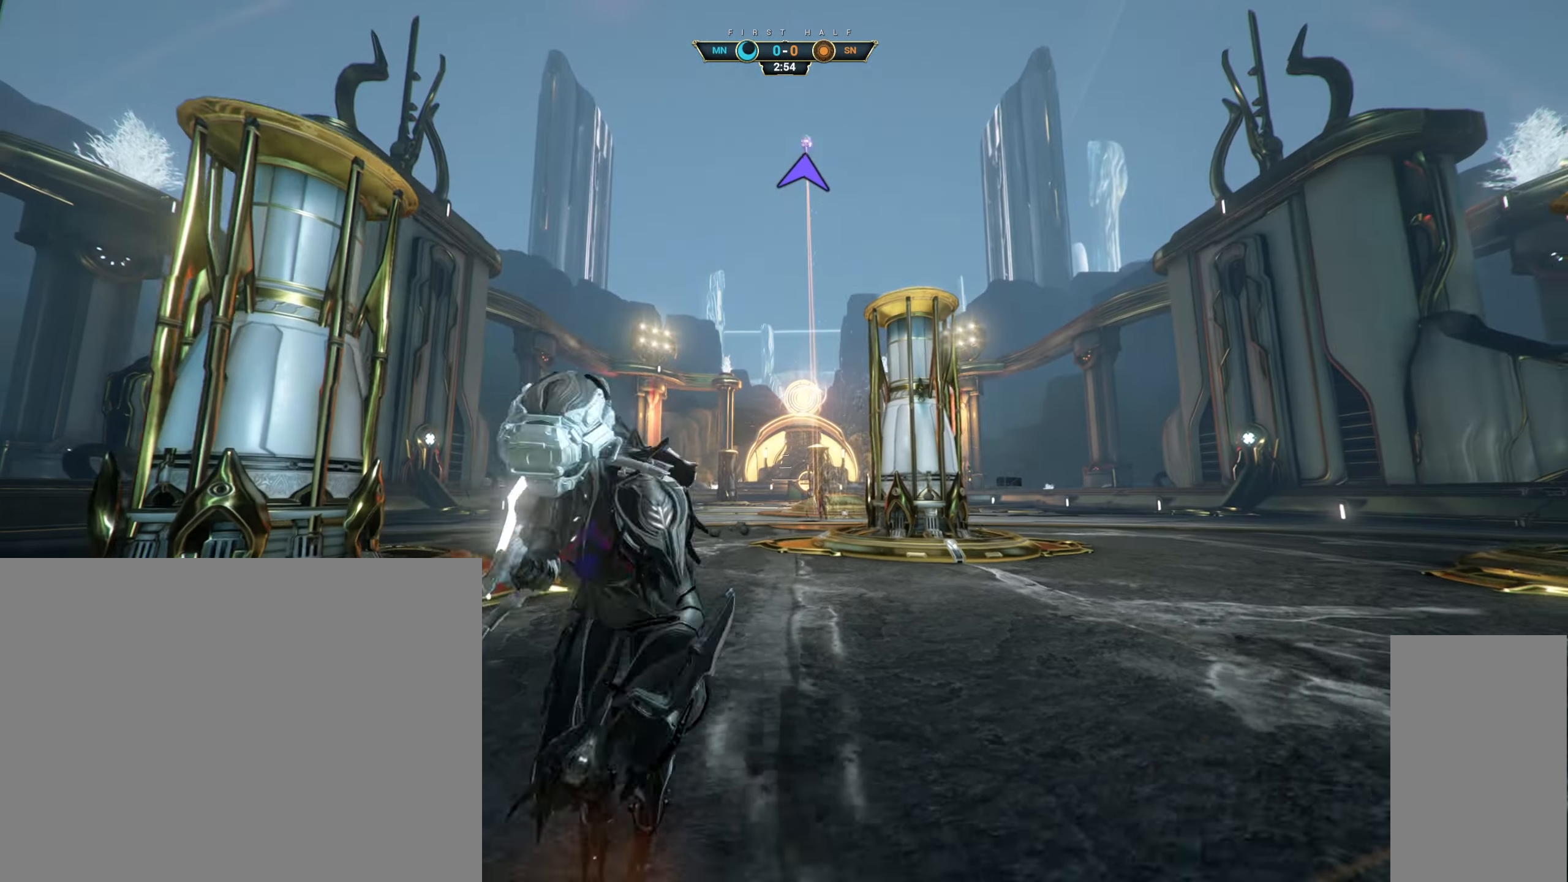
{"keys": ["s"], "mouse": [], "events": [[100, "d", "up"], [400, "ctrl", "down"], [483, "ctrl", "up"]]}
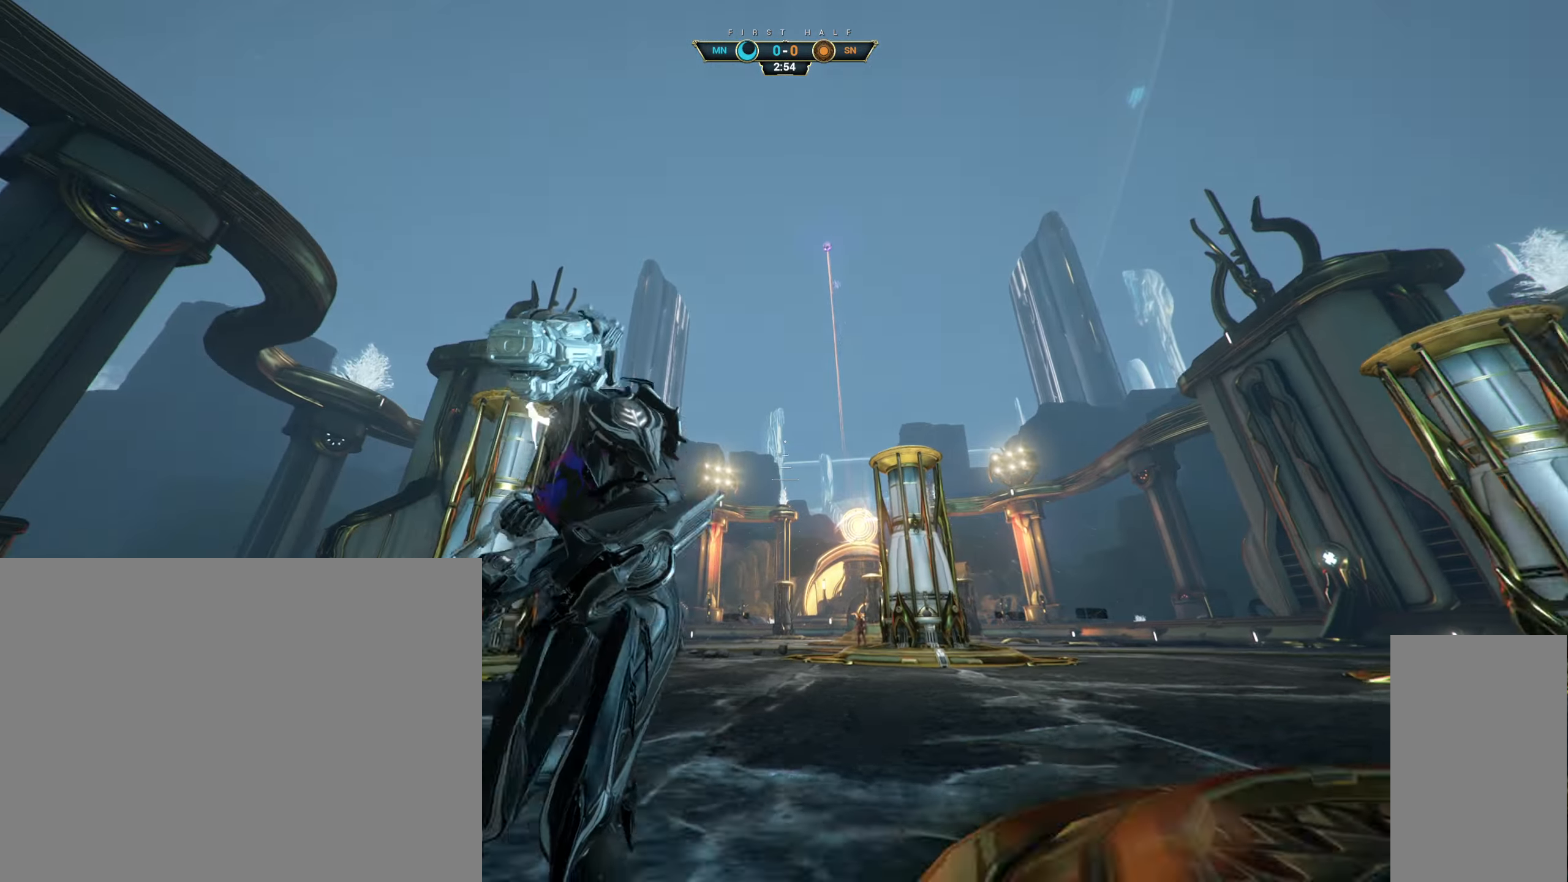
{"keys": ["s"], "mouse": [], "events": []}
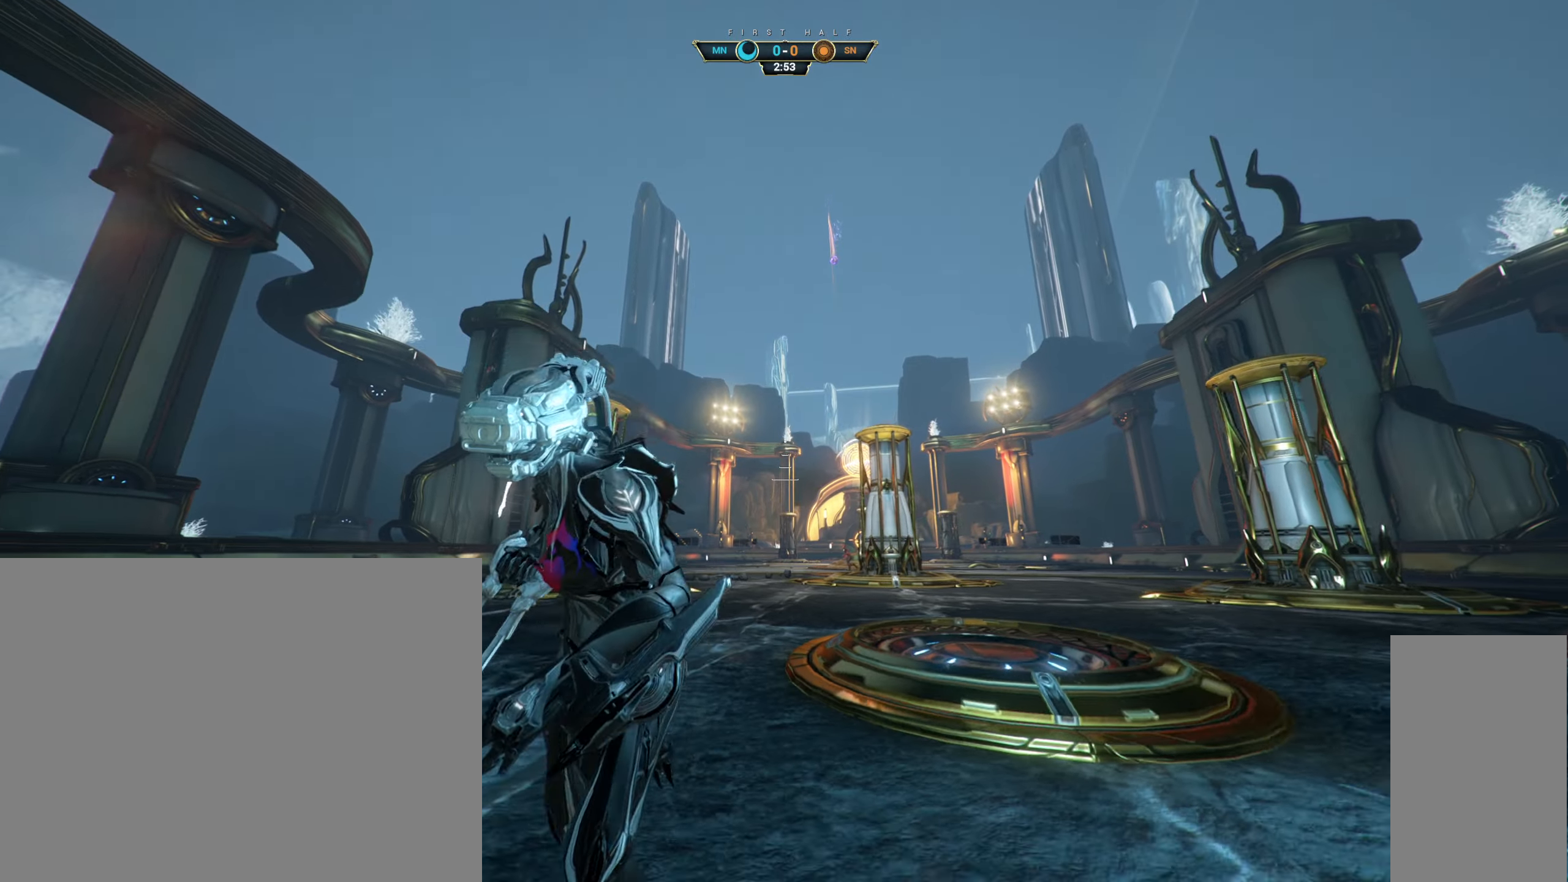
{"keys": [], "mouse": [], "events": [[267, "d", "down"], [383, "d", "up"], [483, "s", "up"]]}
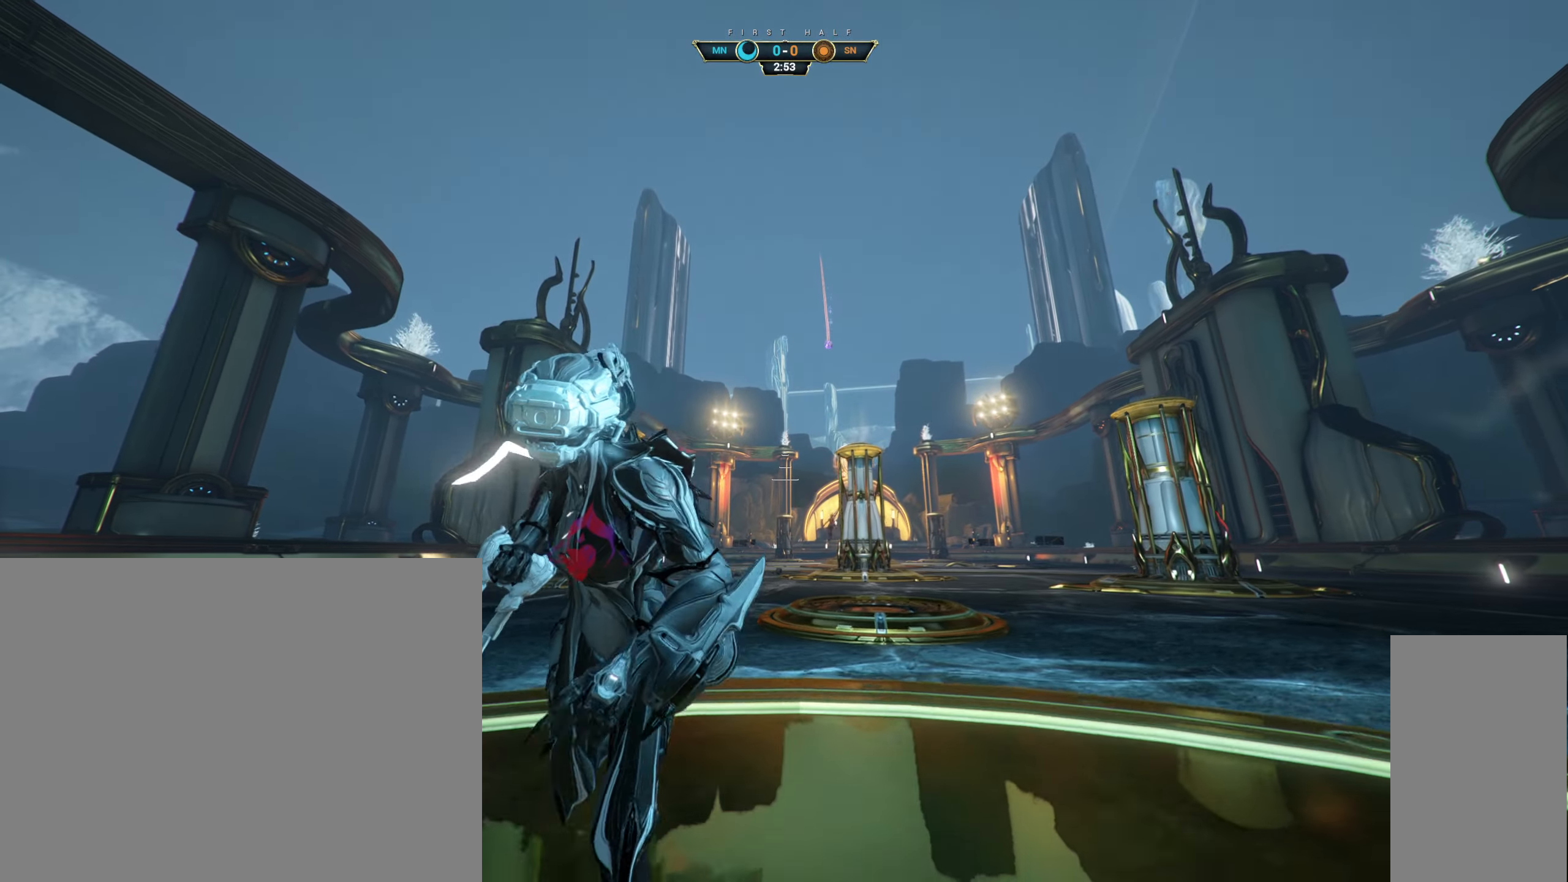
{"keys": [], "mouse": [], "events": [[183, "s", "down"], [233, "d", "down"], [333, "d", "up"], [350, "s", "up"]]}
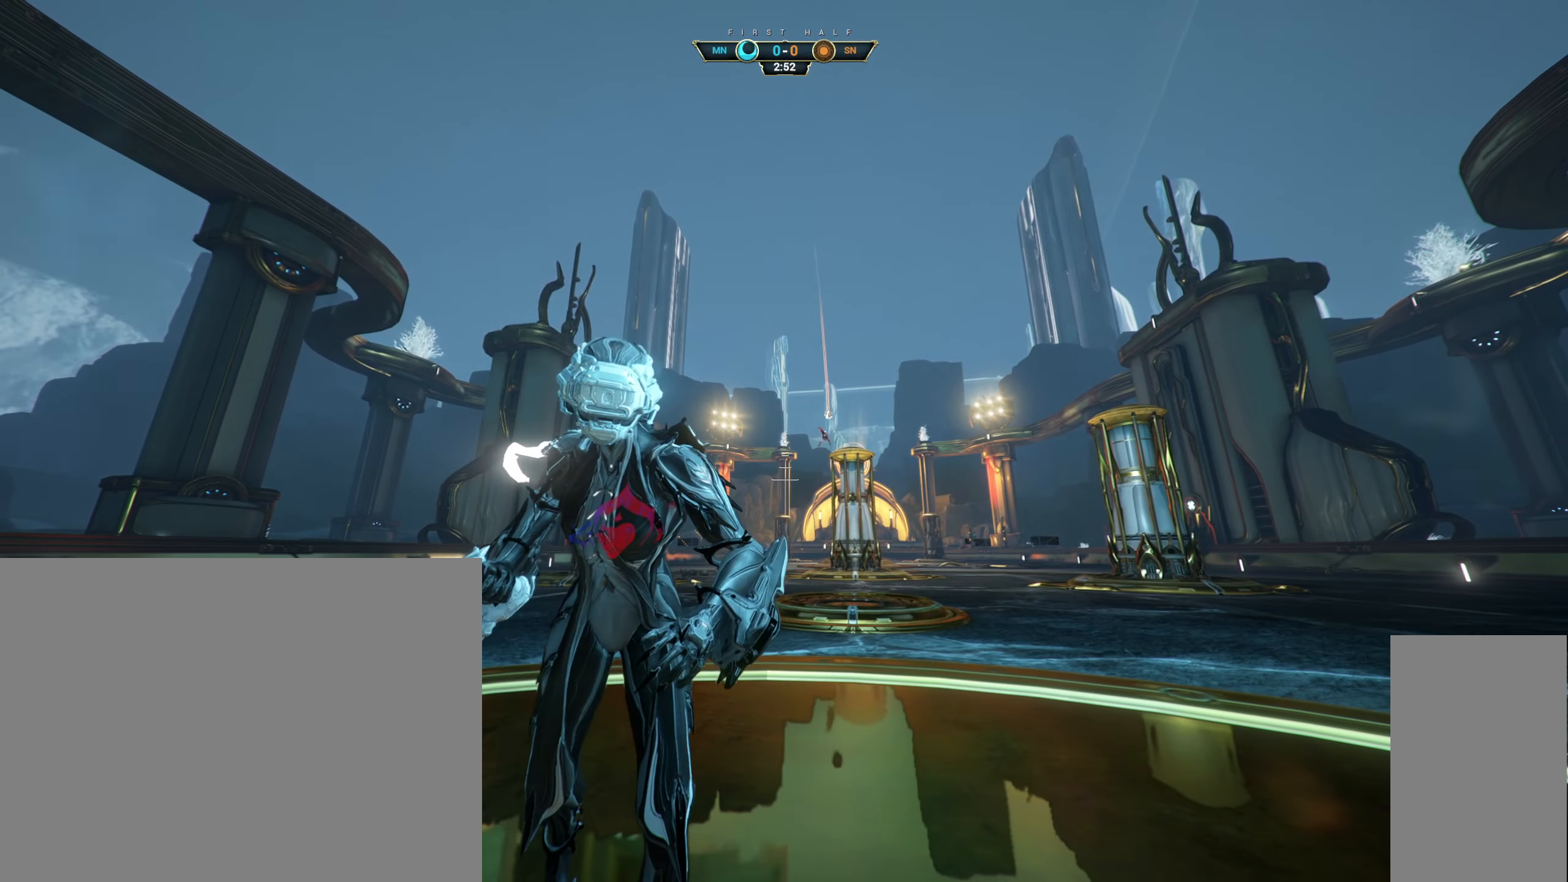
{"keys": [], "mouse": [], "events": []}
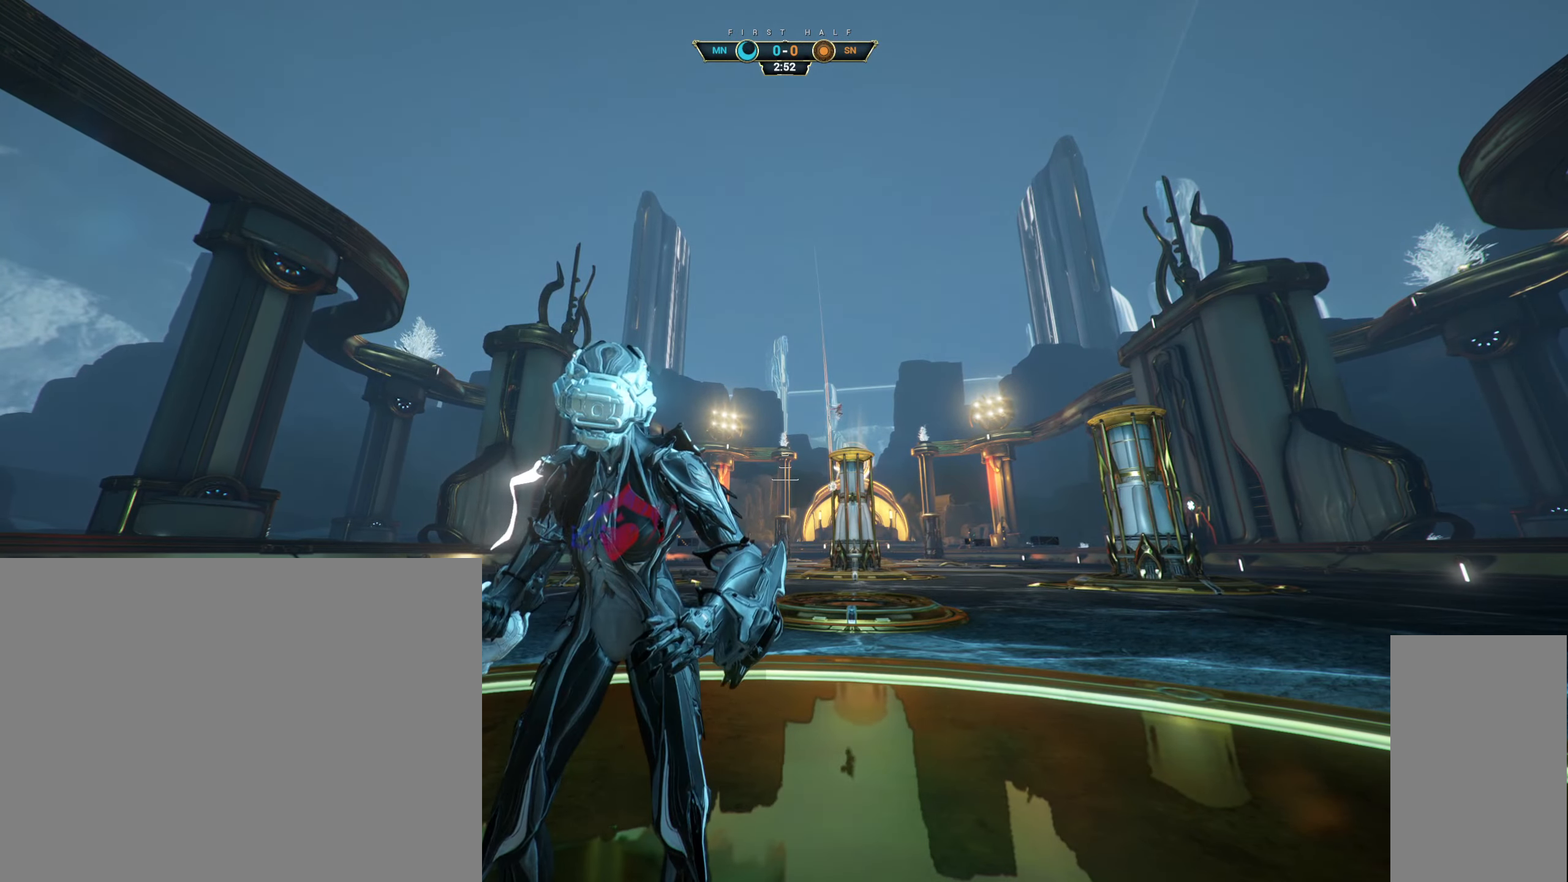
{"keys": ["w"], "mouse": [], "events": [[100, "w", "down"], [333, "ctrl", "down"], [383, "space", "down"], [450, "space", "up"], [483, "ctrl", "up"]]}
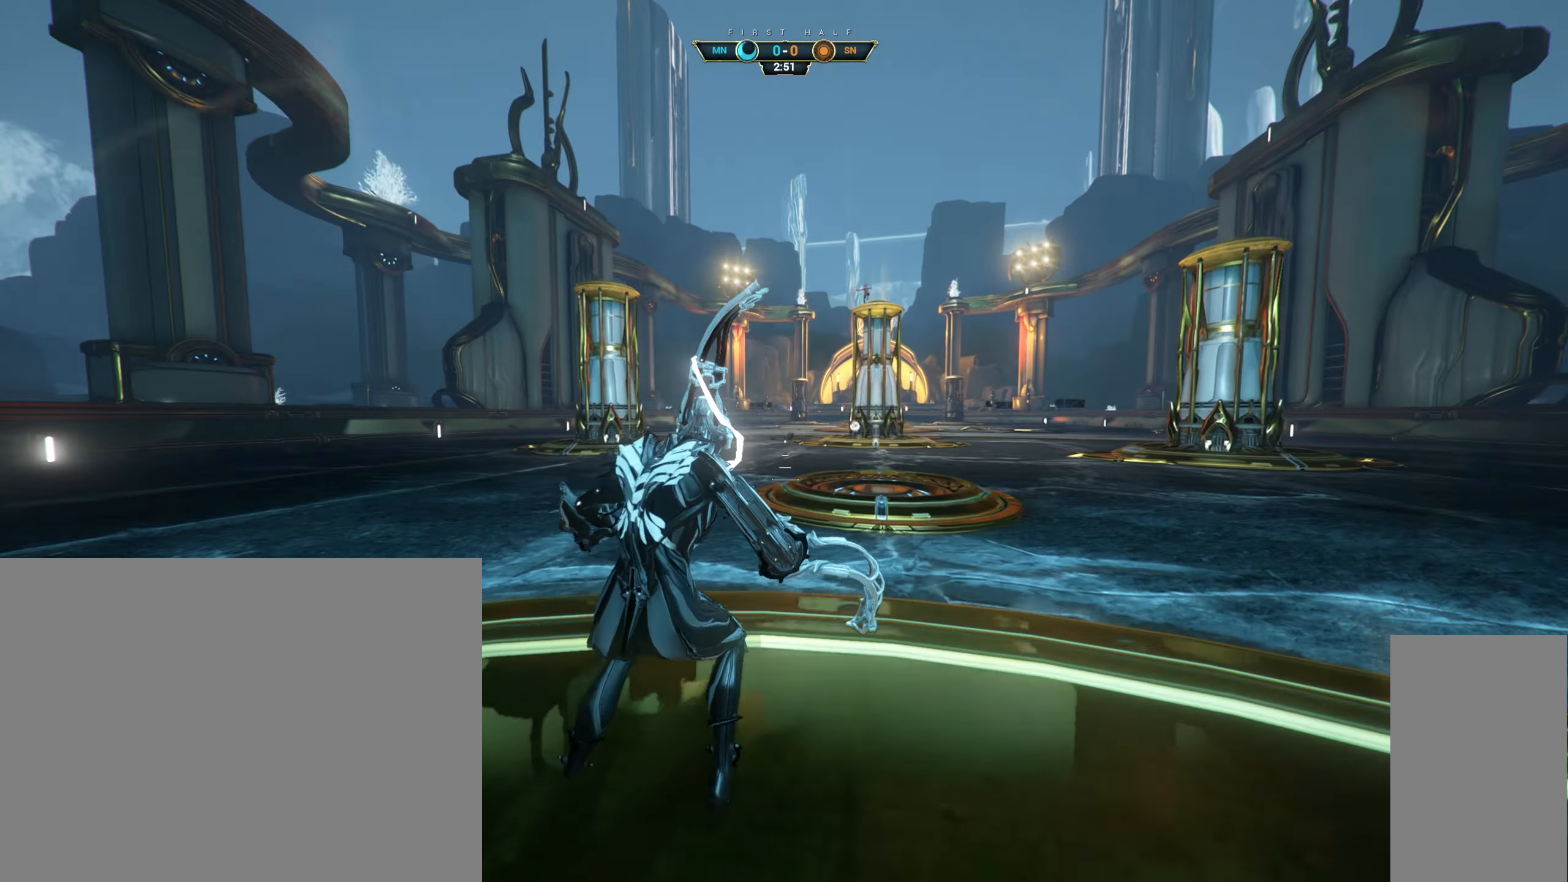
{"keys": ["d", "w"], "mouse": [], "events": [[33, "mouse_right", "down"], [167, "mouse_right", "up"], [417, "d", "down"]]}
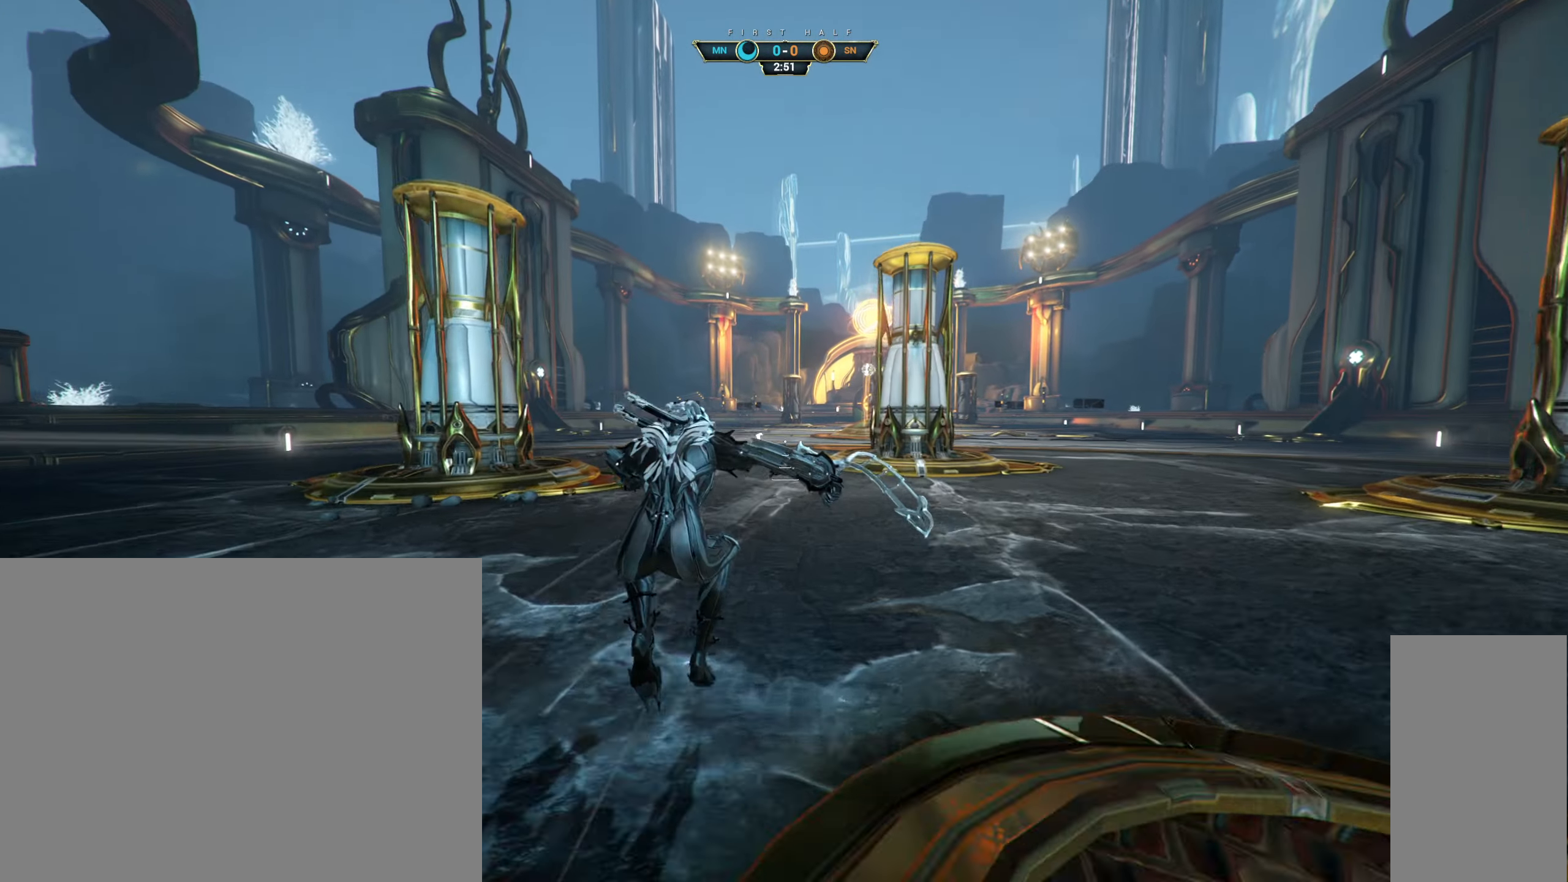
{"keys": [], "mouse": [], "events": [[17, "w", "up"], [217, "d", "up"]]}
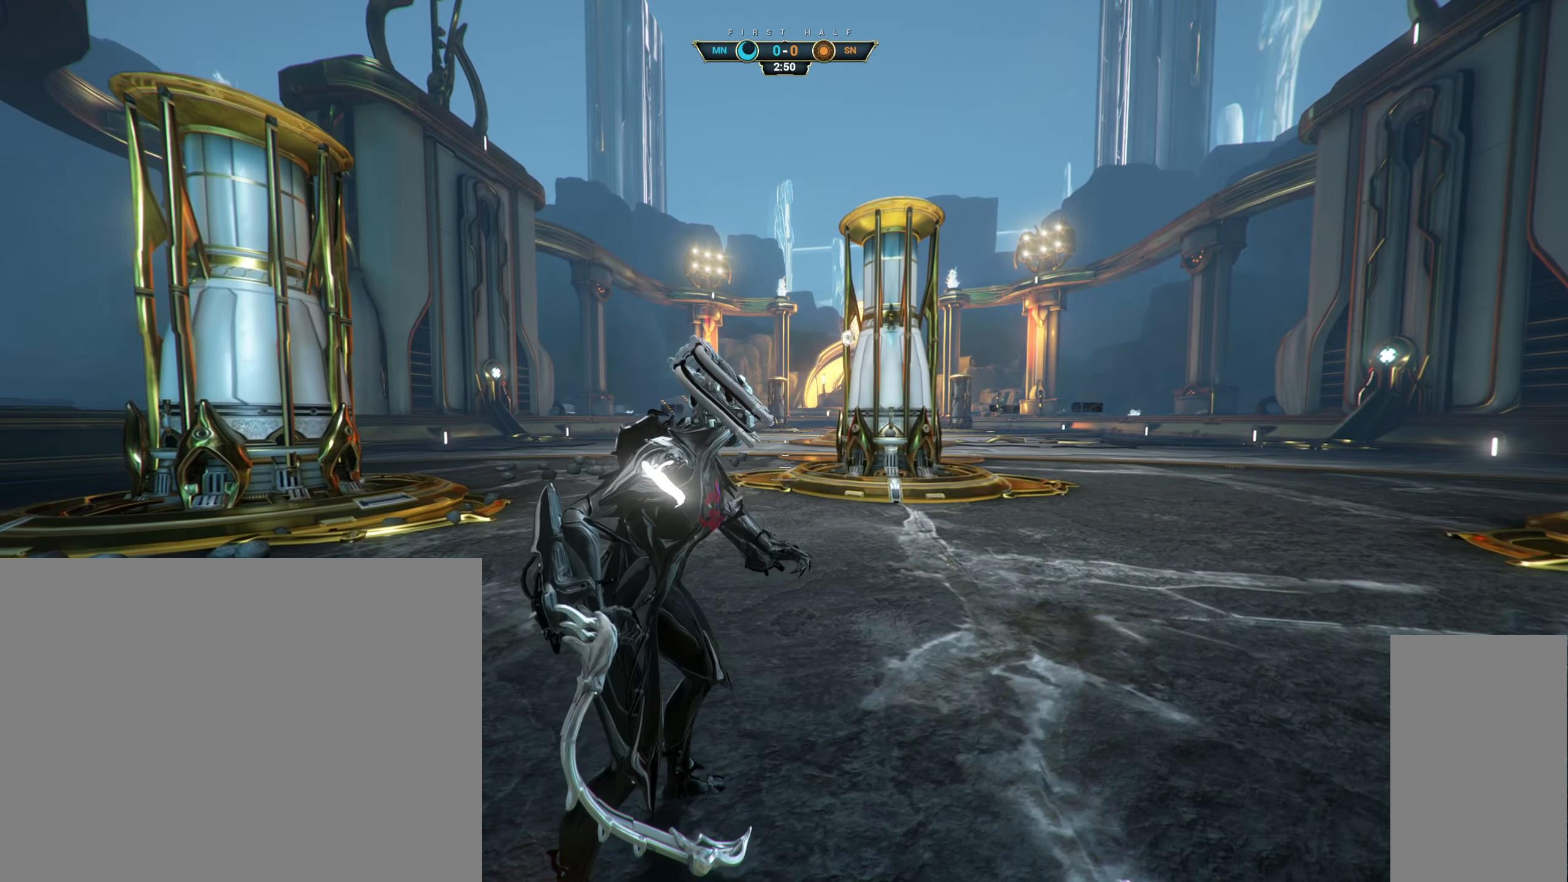
{"keys": [], "mouse": [], "events": []}
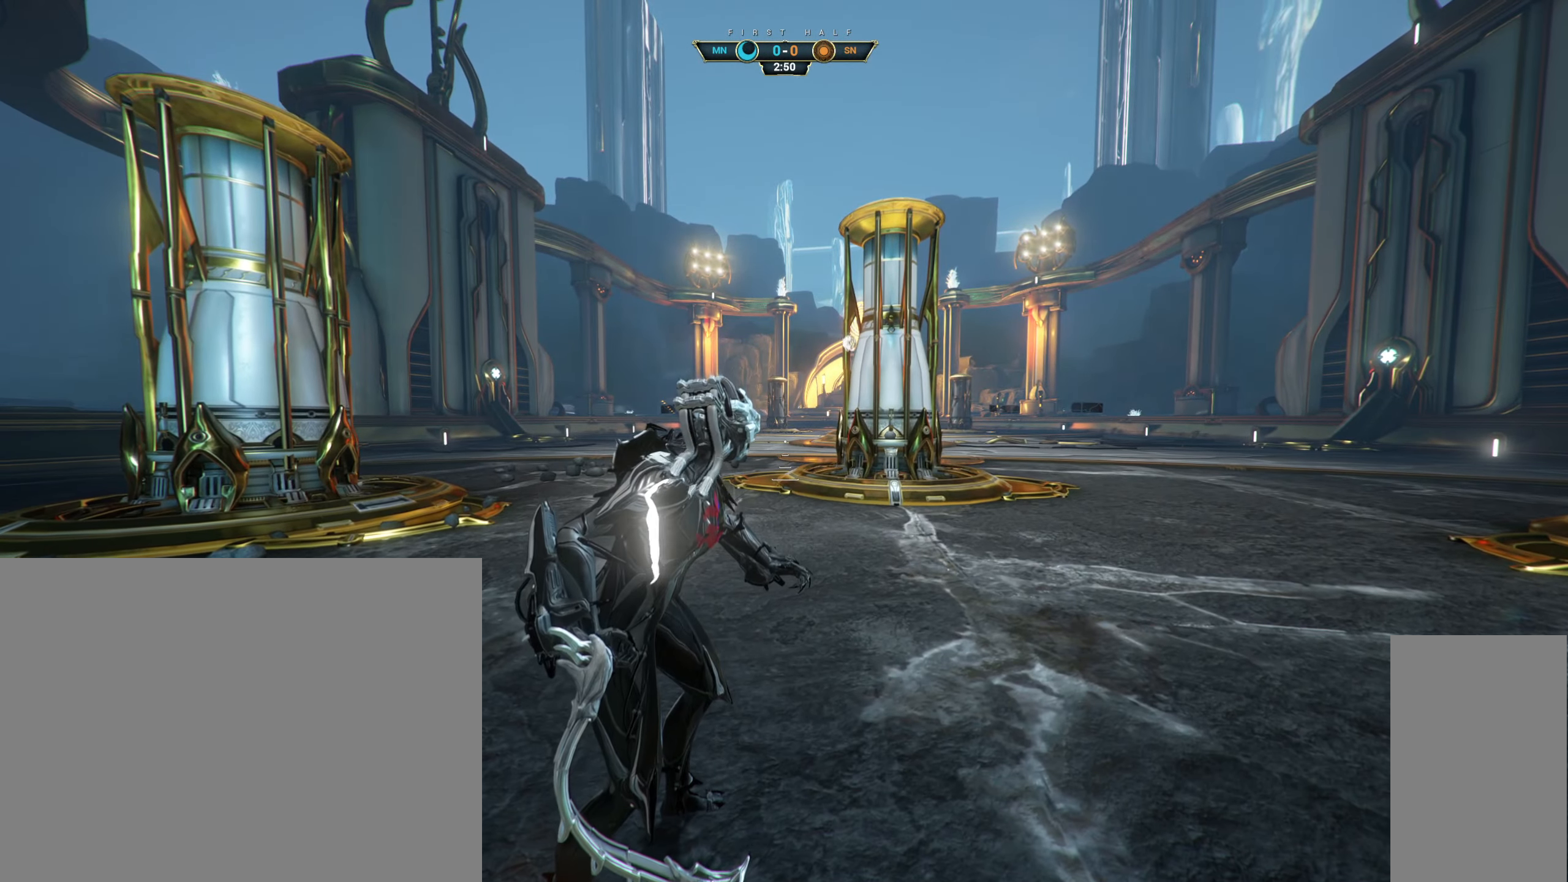
{"keys": [], "mouse": [], "events": []}
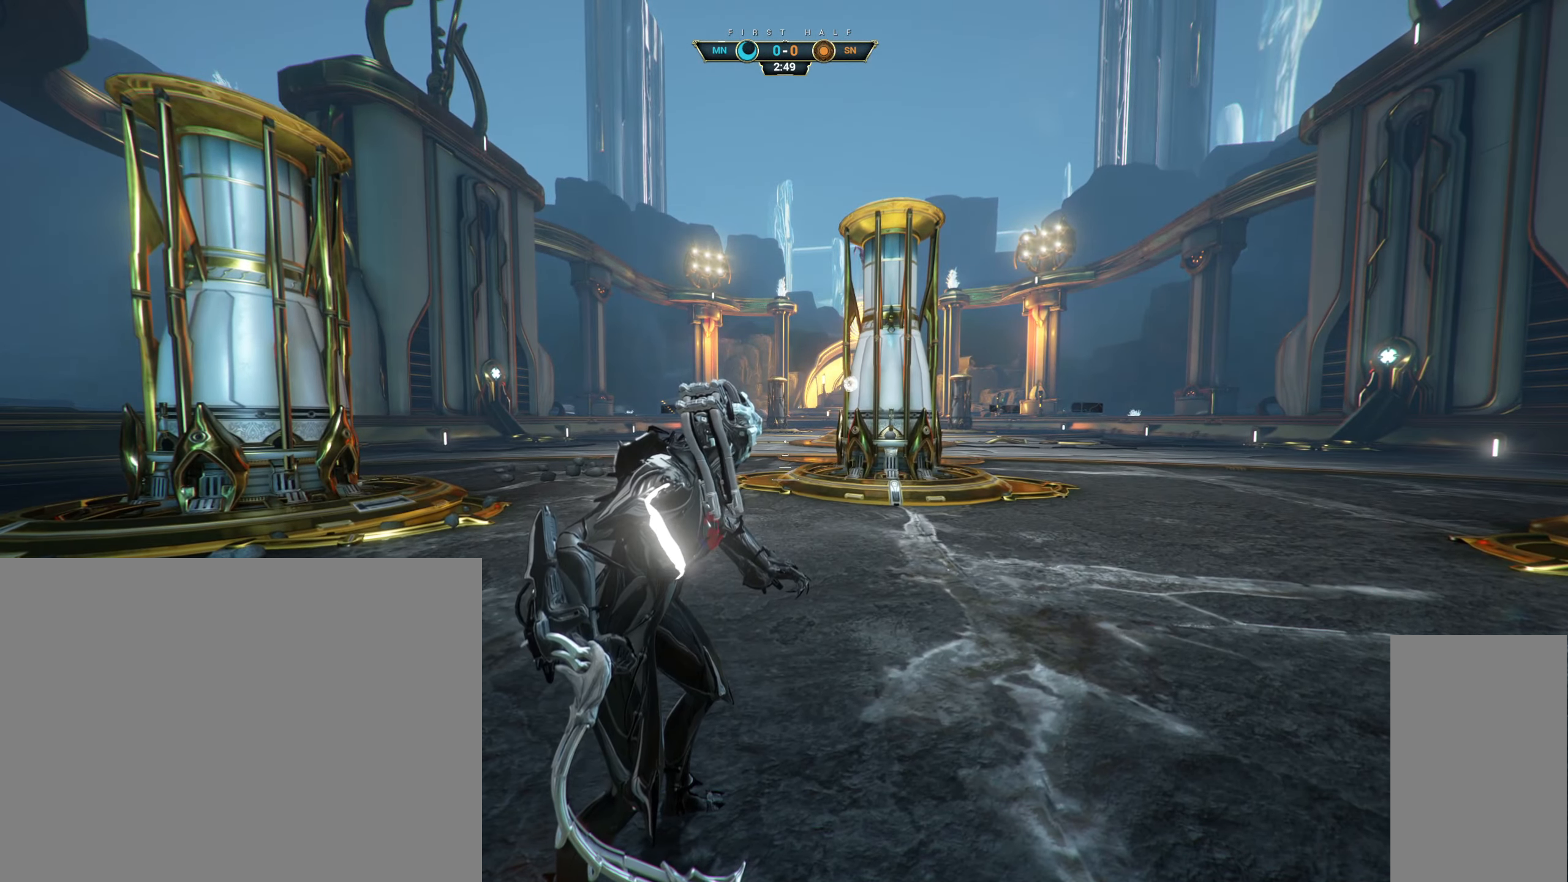
{"keys": ["a", "s"], "mouse": [], "events": [[317, "a", "down"], [383, "s", "down"]]}
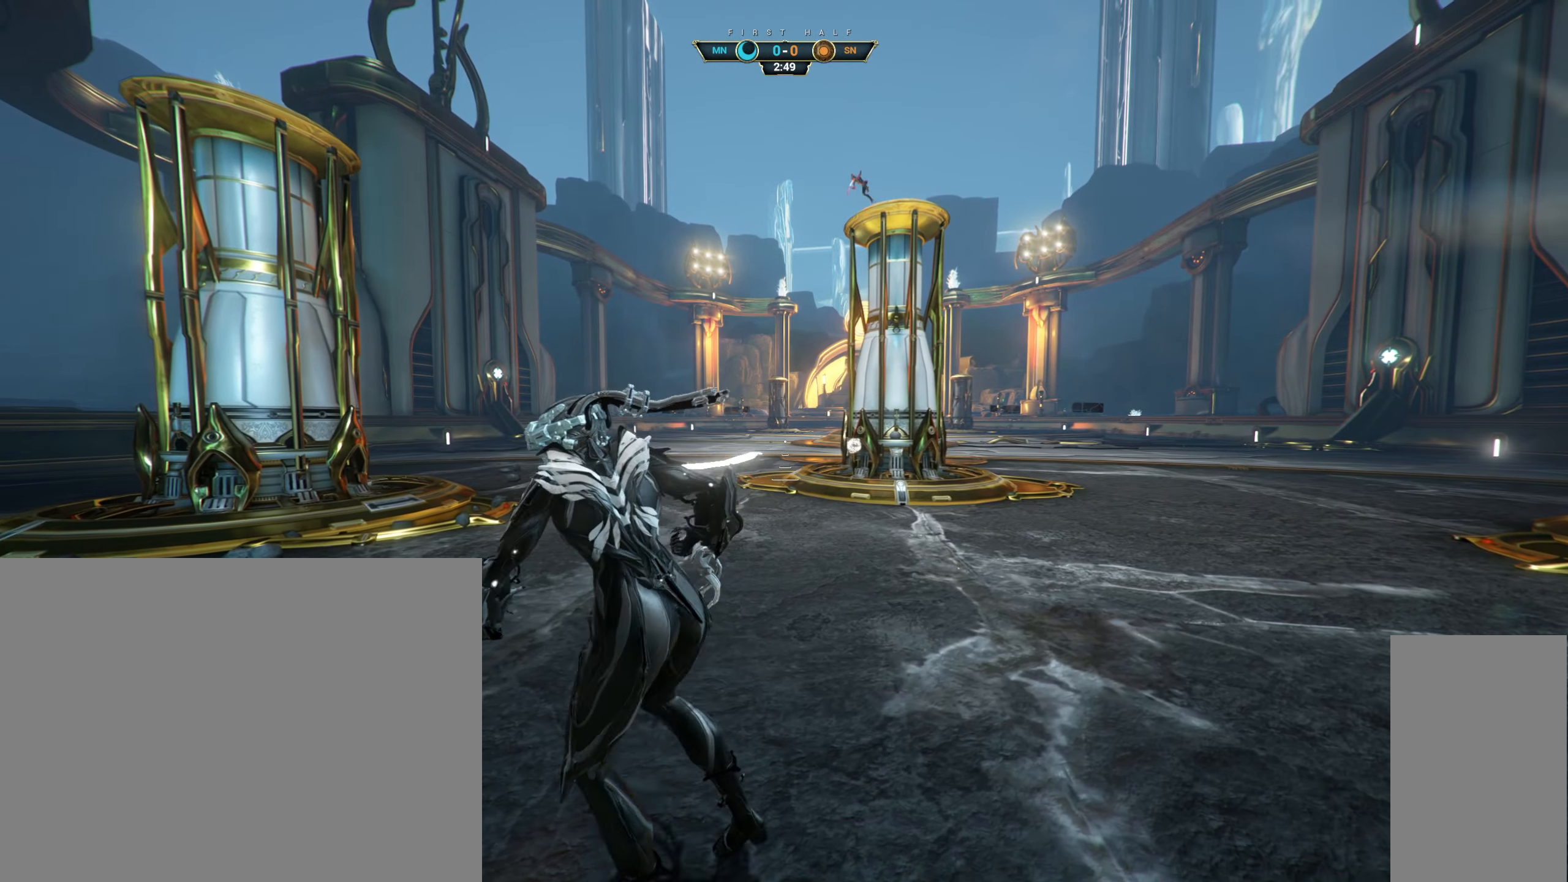
{"keys": ["s"], "mouse": [], "events": [[133, "a", "up"]]}
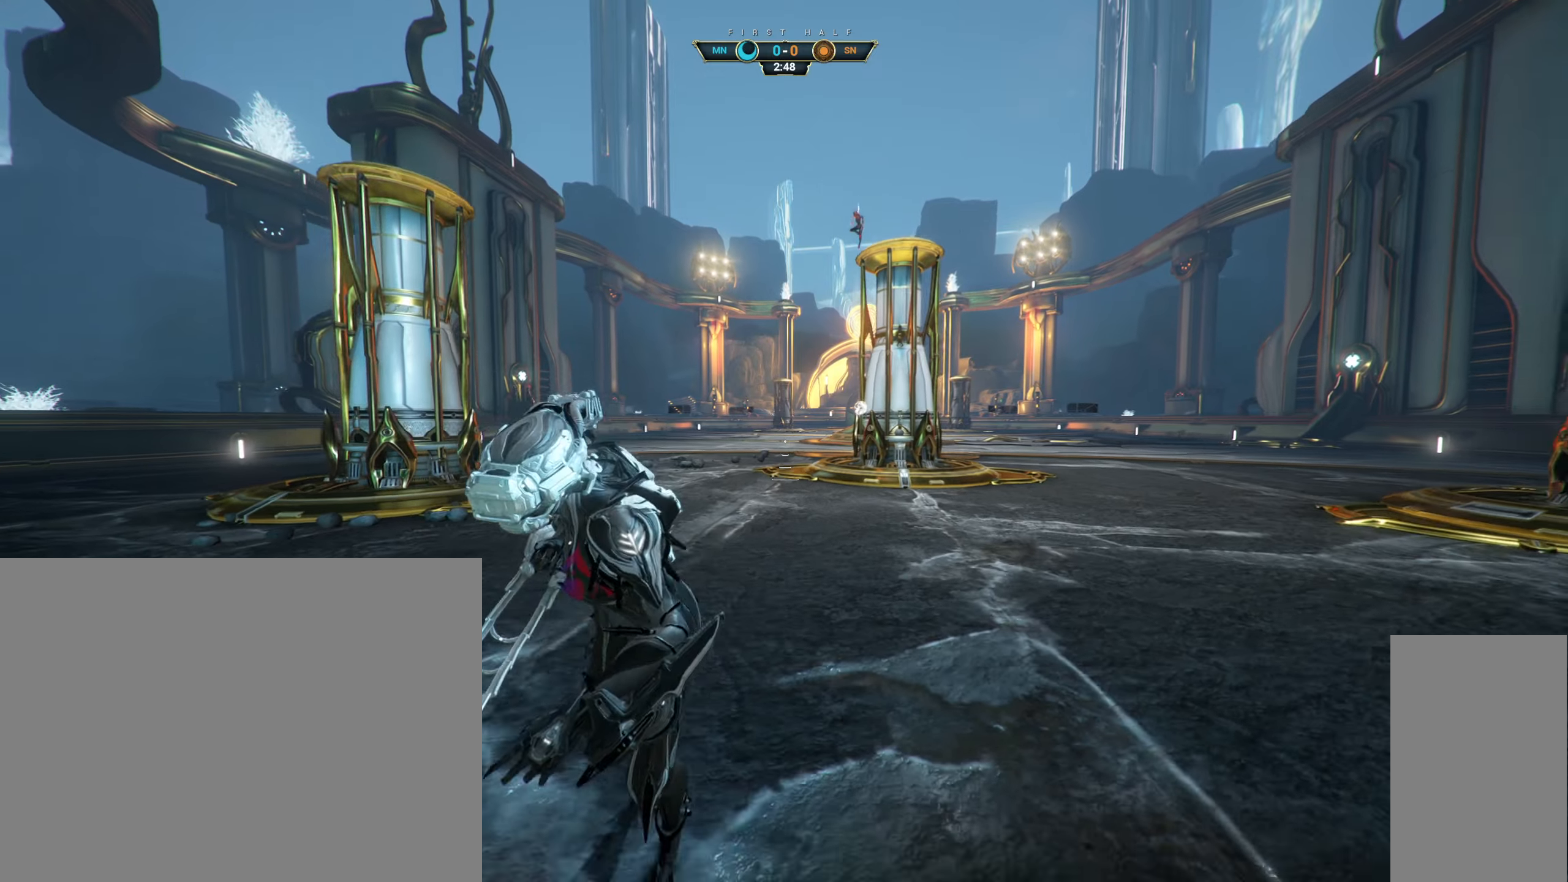
{"keys": [], "mouse": [], "events": [[100, "s", "up"]]}
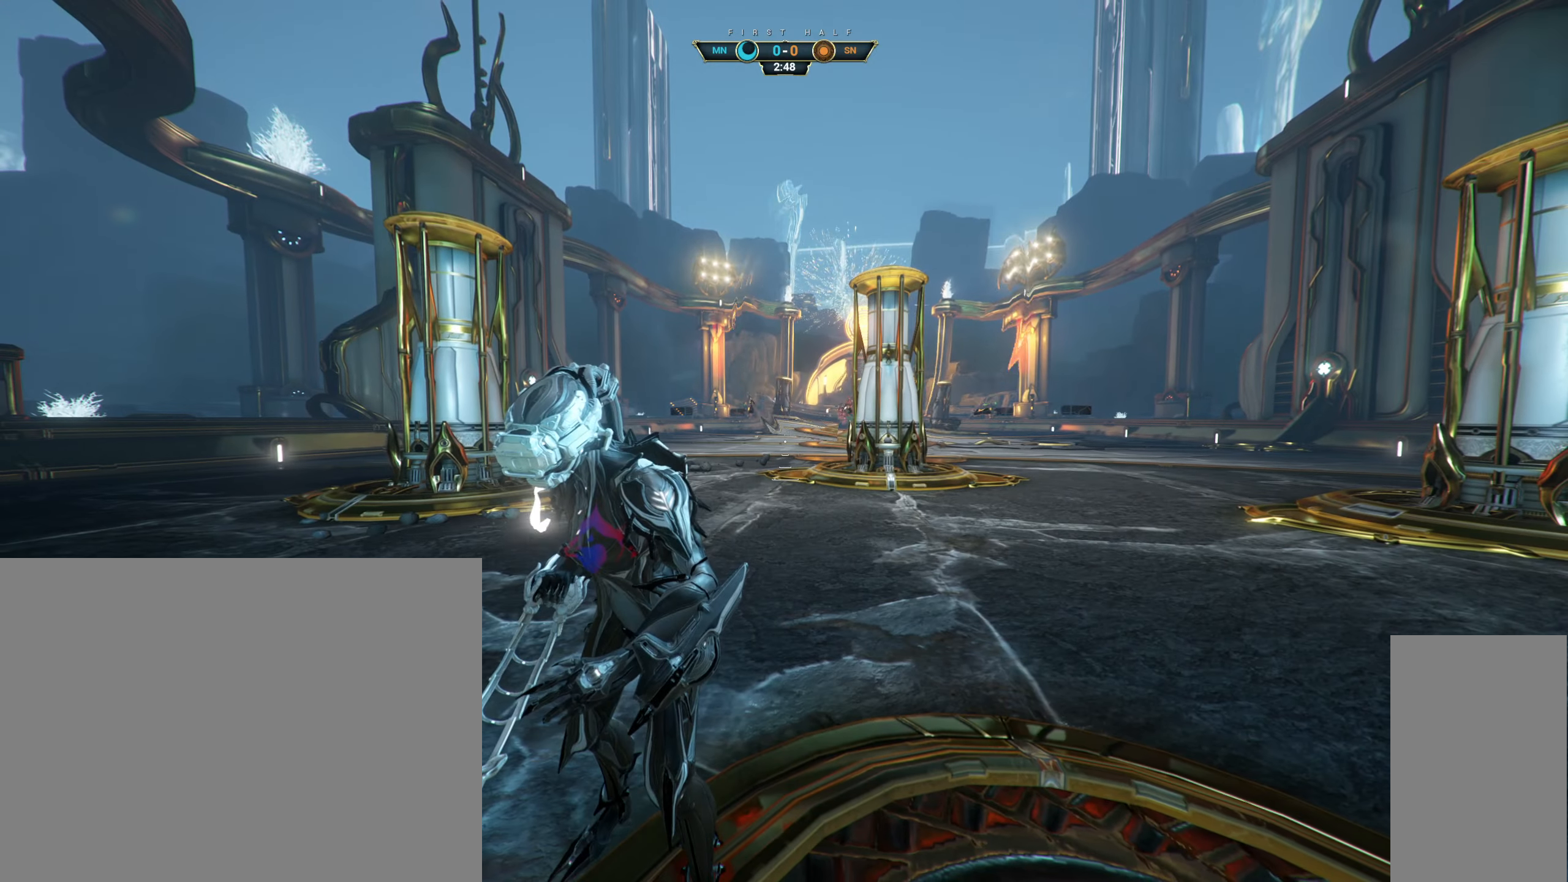
{"keys": [], "mouse": [], "events": []}
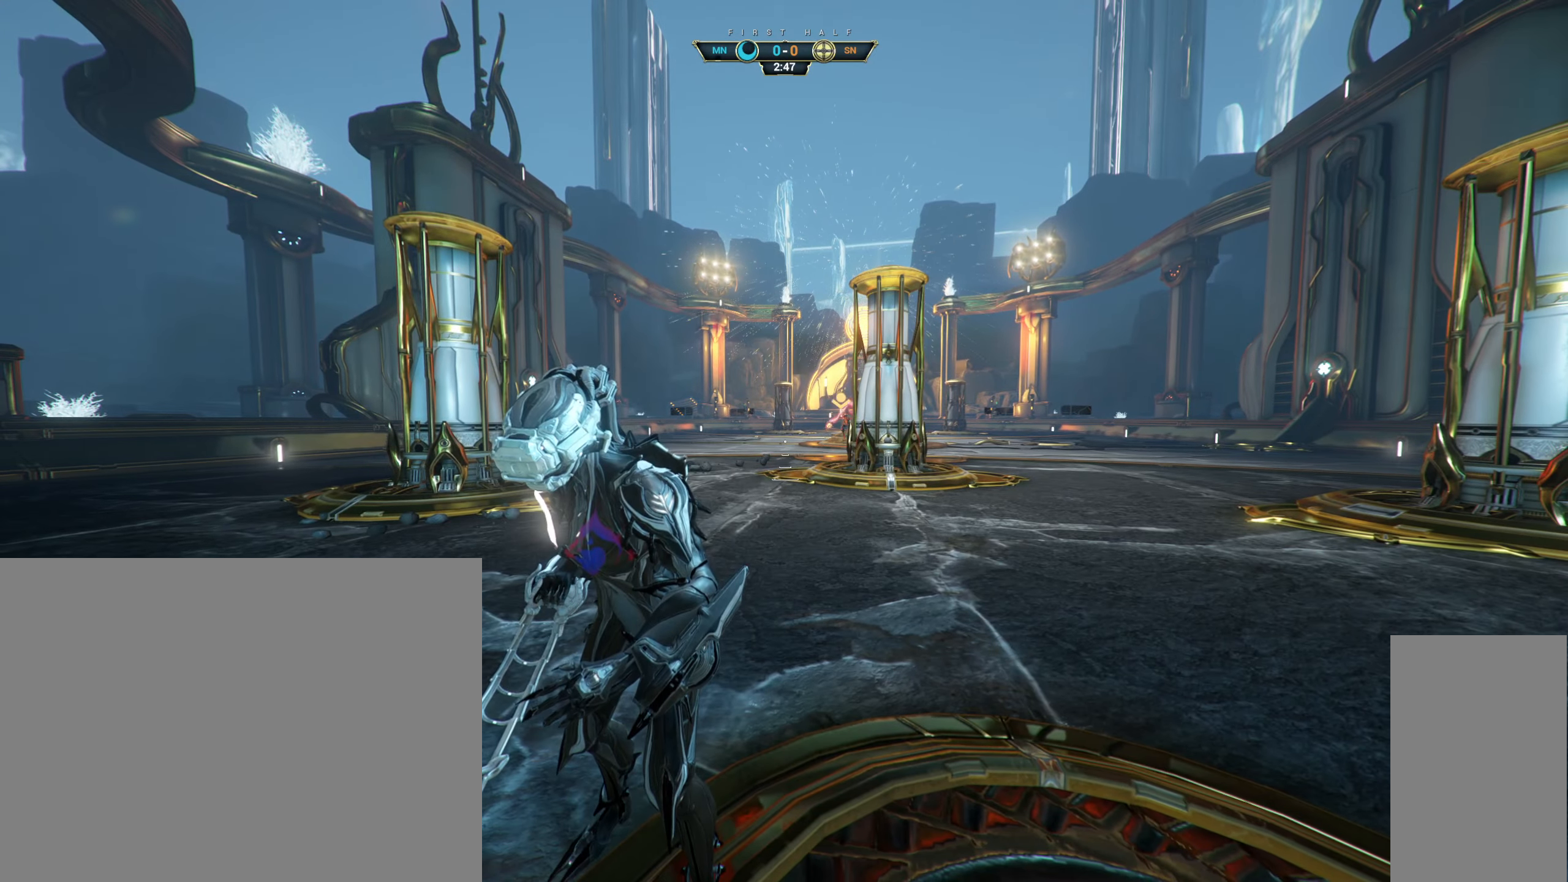
{"keys": ["d"], "mouse": [], "events": [[134, "d", "down"], [267, "d", "up"], [500, "d", "down"]]}
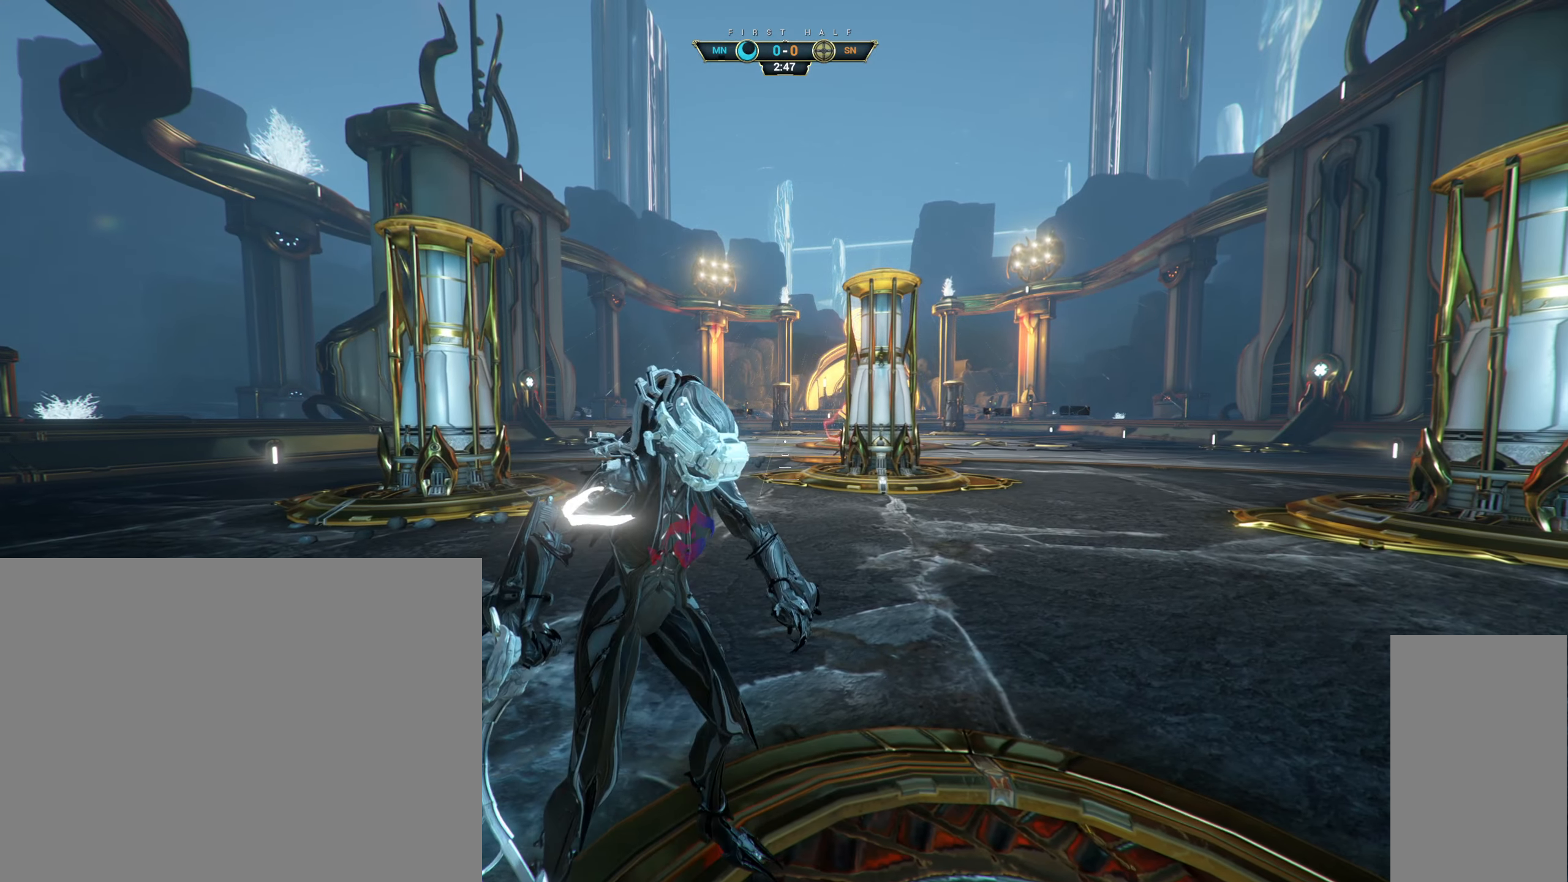
{"keys": ["a"], "mouse": [], "events": [[217, "d", "up"], [234, "a", "down"], [334, "a", "up"], [334, "d", "down"], [484, "a", "down"], [500, "d", "up"]]}
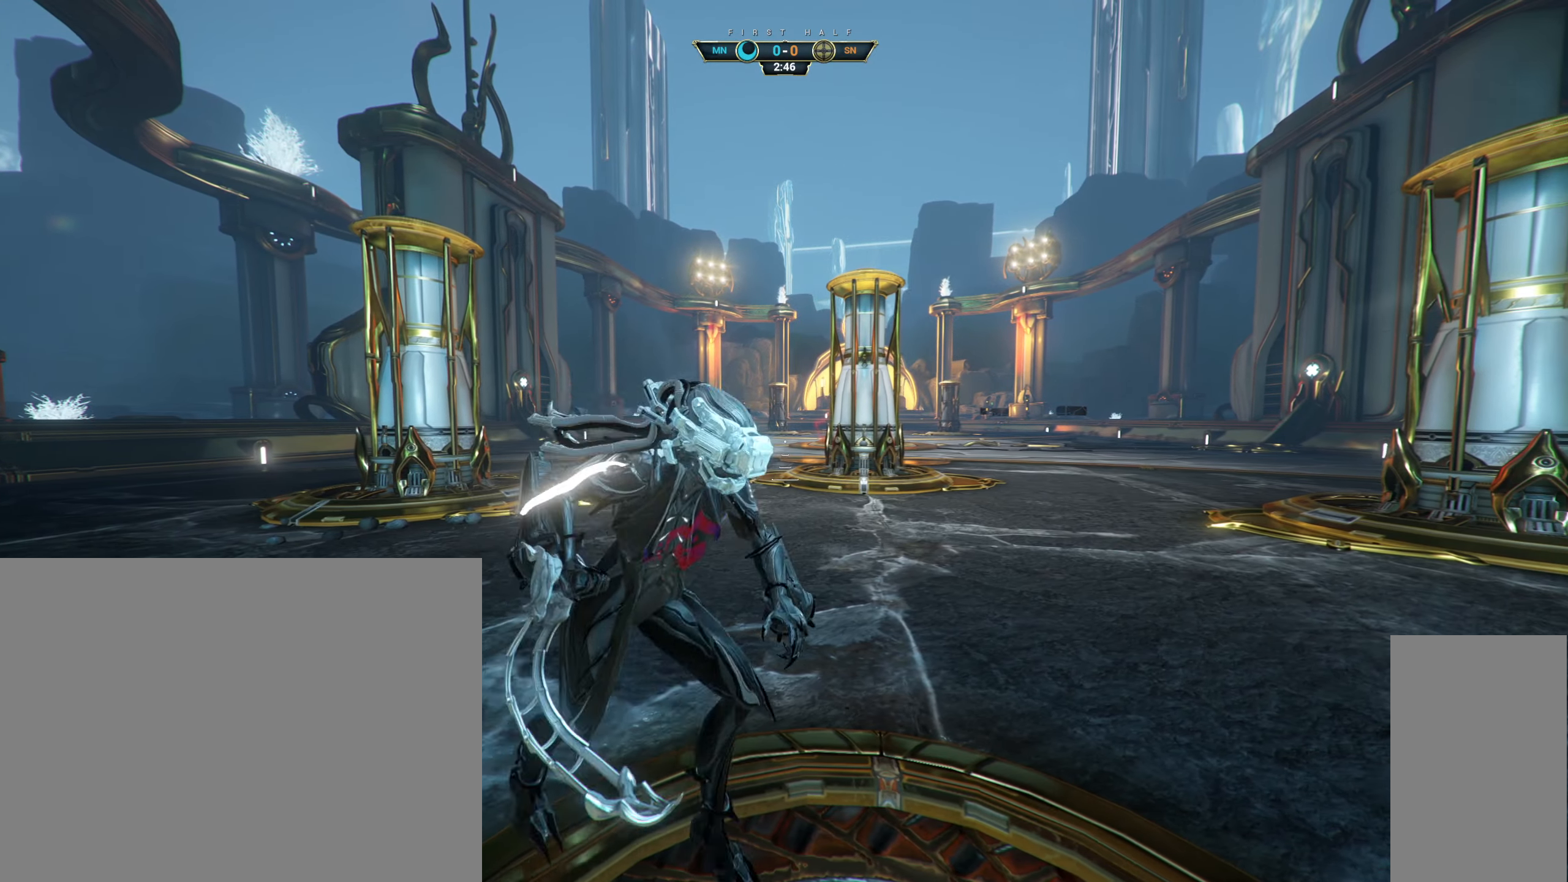
{"keys": [], "mouse": [], "events": [[117, "a", "up"], [150, "d", "down"], [250, "d", "up"], [267, "a", "down"], [367, "a", "up"], [384, "d", "down"], [484, "d", "up"]]}
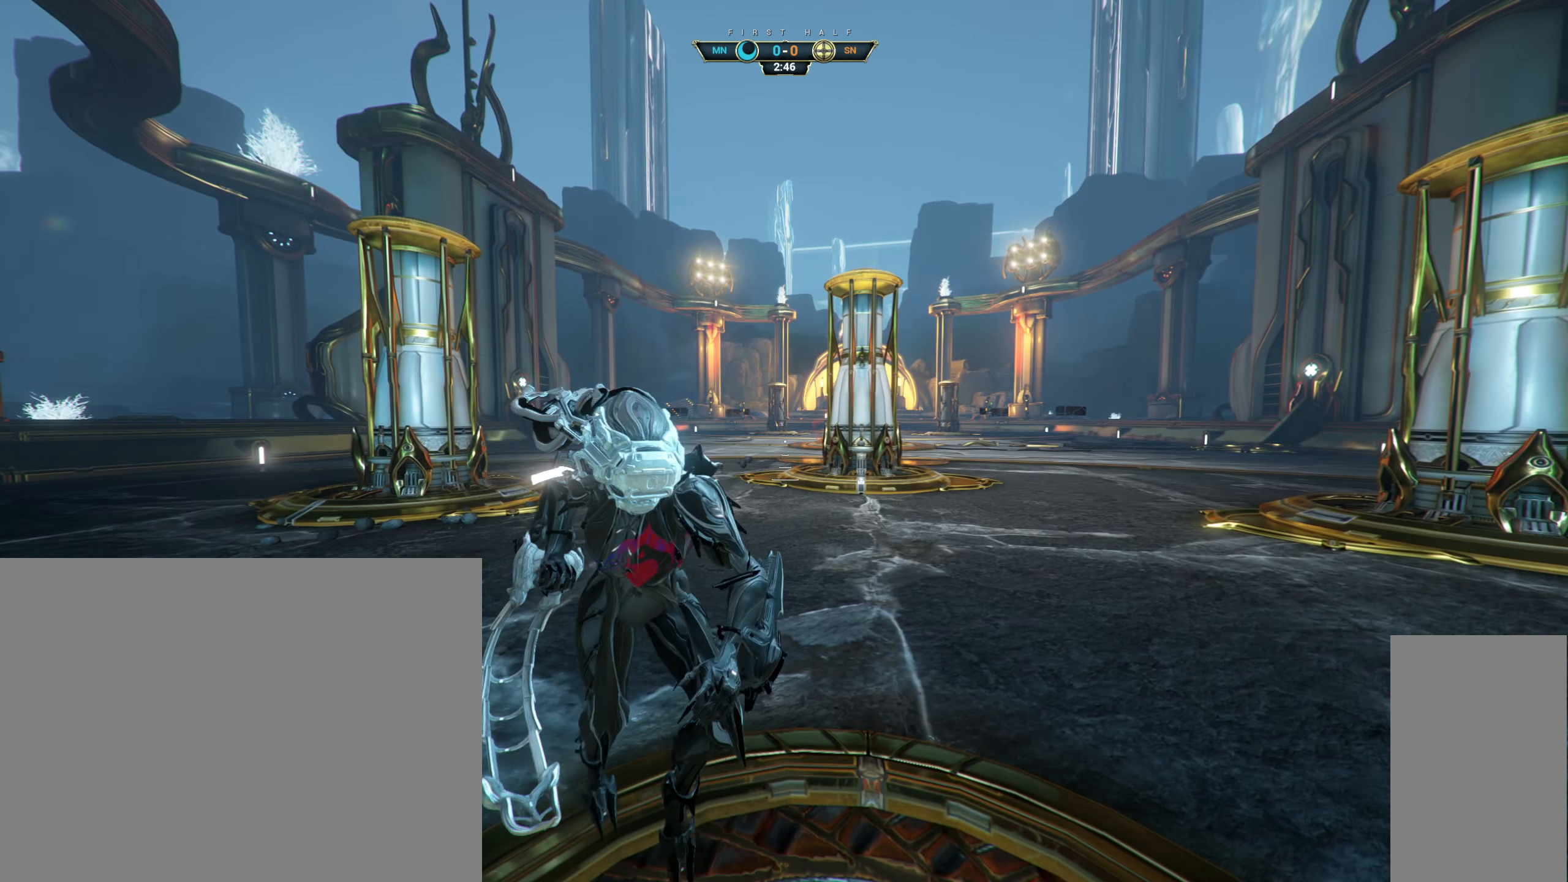
{"keys": ["d"], "mouse": [], "events": [[17, "a", "down"], [117, "a", "up"], [117, "d", "down"], [250, "a", "down"], [250, "d", "up"], [350, "d", "down"], [367, "a", "up"]]}
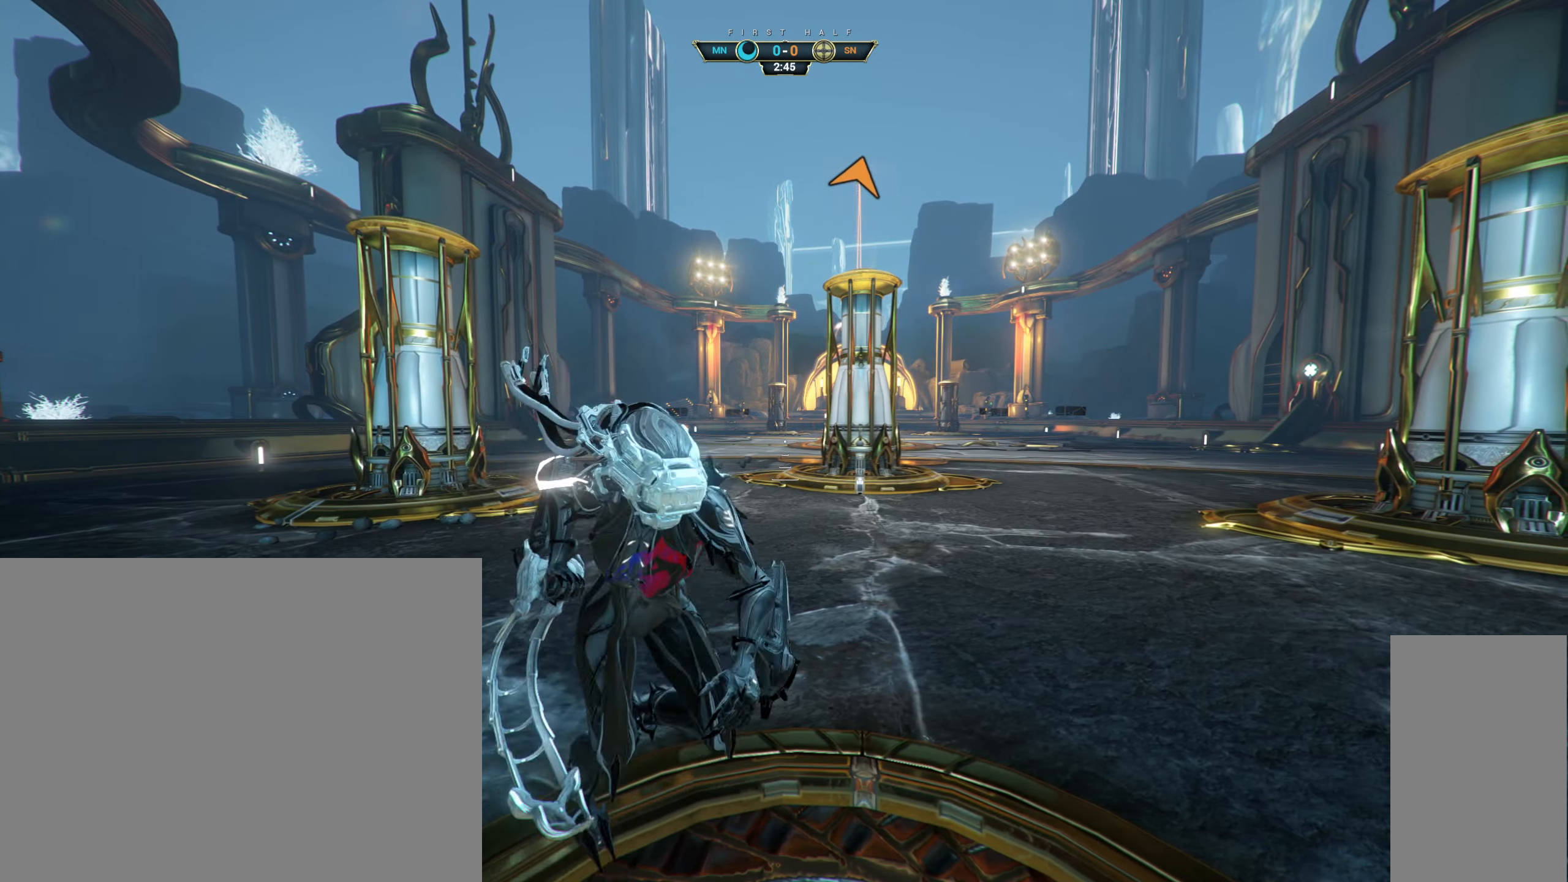
{"keys": ["s"], "mouse": [], "events": [[17, "s", "down"], [67, "d", "up"], [84, "a", "down"], [184, "s", "up"], [250, "d", "down"], [267, "a", "up"], [384, "d", "up"], [384, "s", "down"]]}
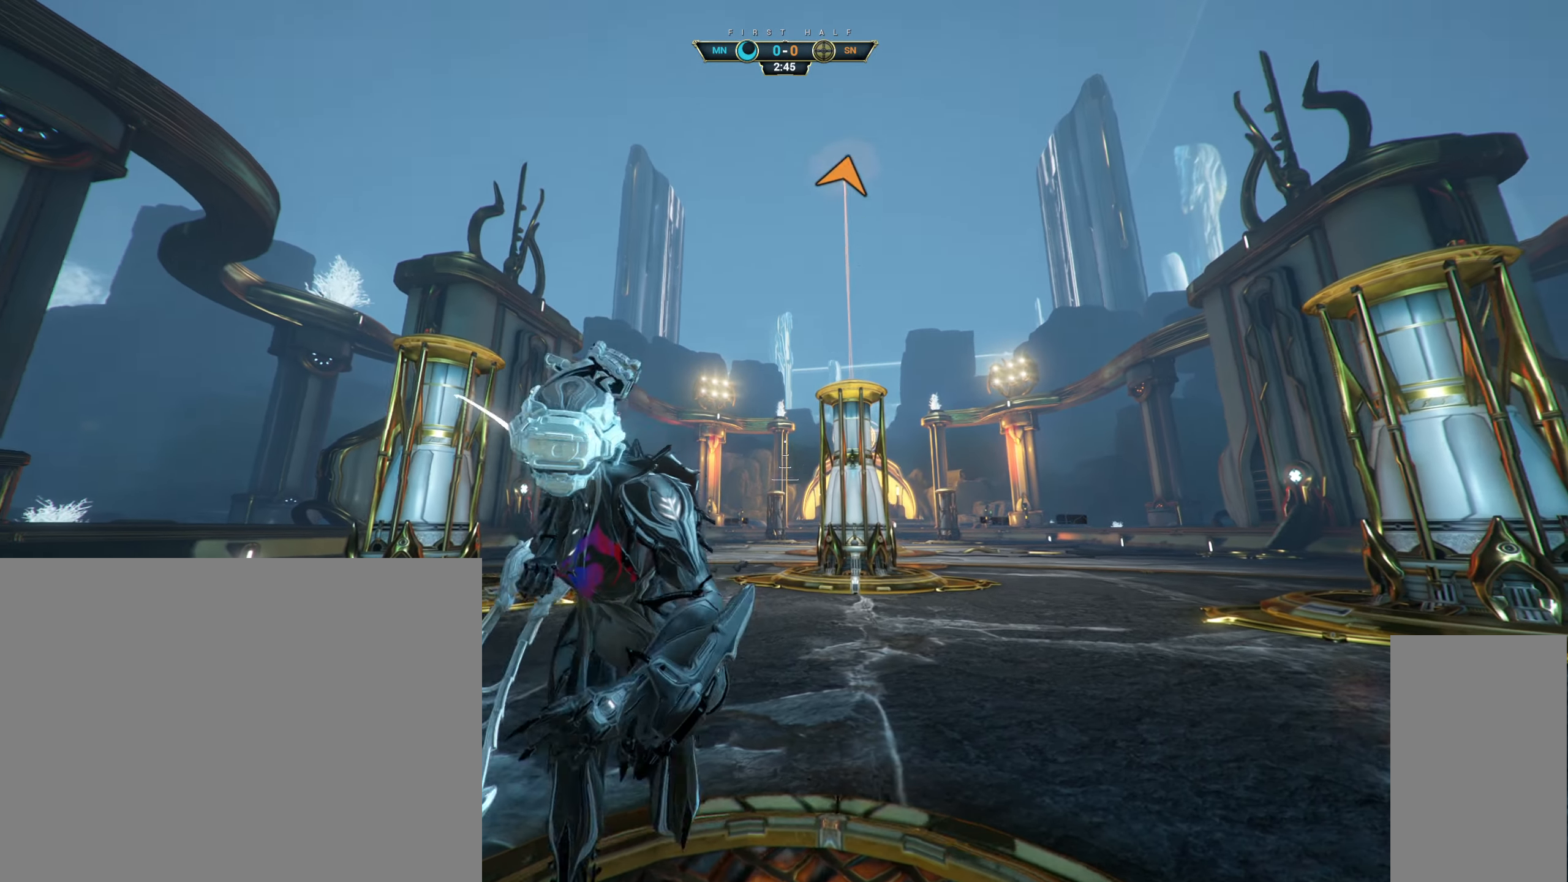
{"keys": ["a", "s"], "mouse": [], "events": [[117, "ctrl", "down"], [217, "ctrl", "up"], [267, "a", "down"]]}
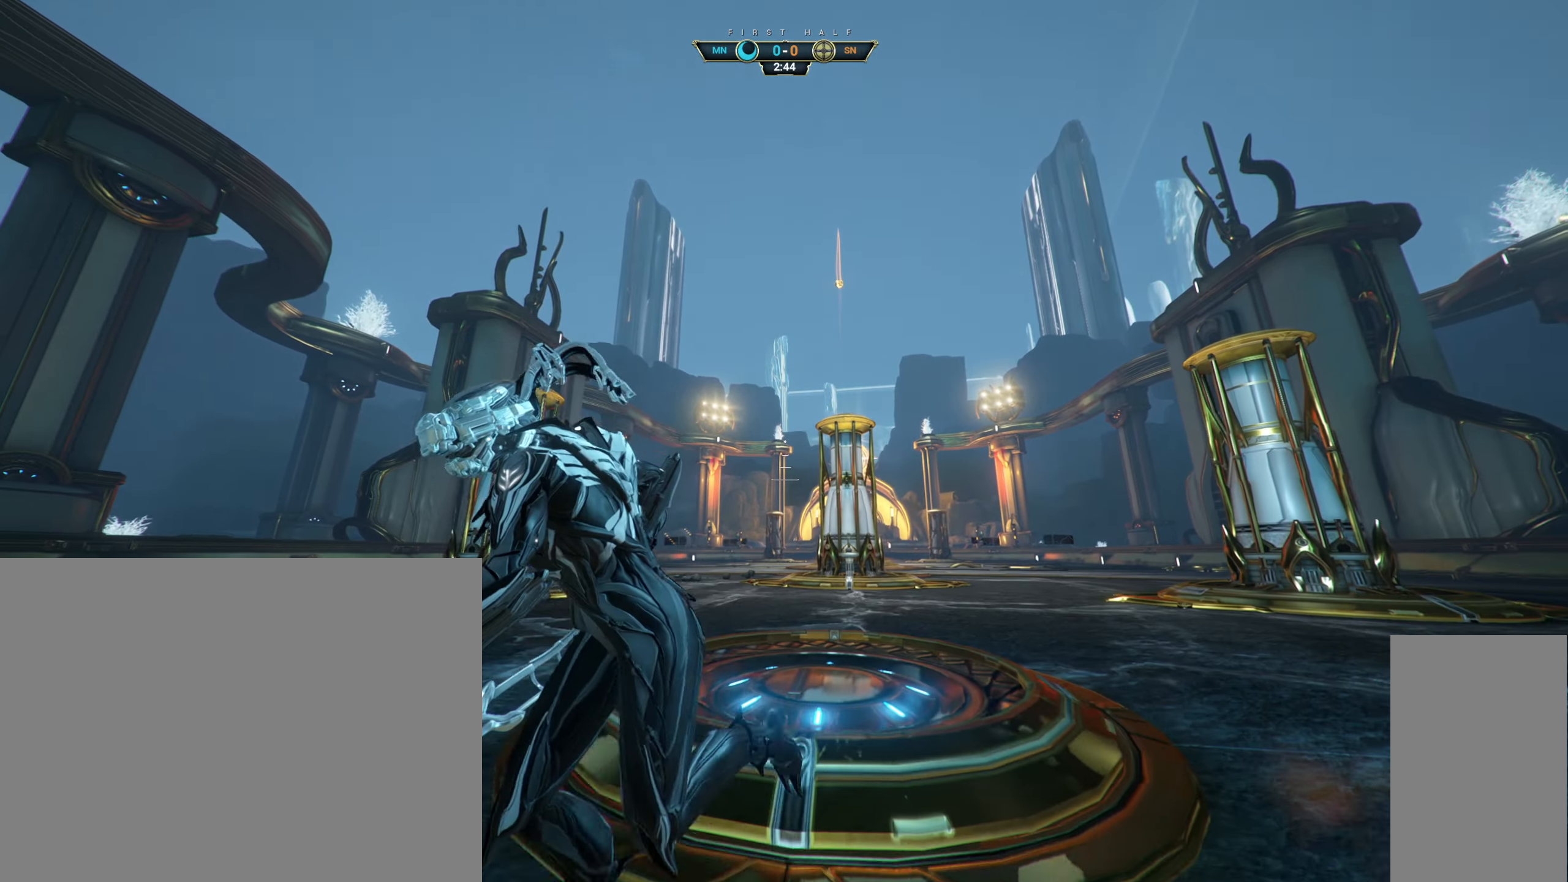
{"keys": ["d", "s"], "mouse": [], "events": [[134, "s", "up"], [150, "a", "up"], [267, "s", "down"], [300, "d", "down"]]}
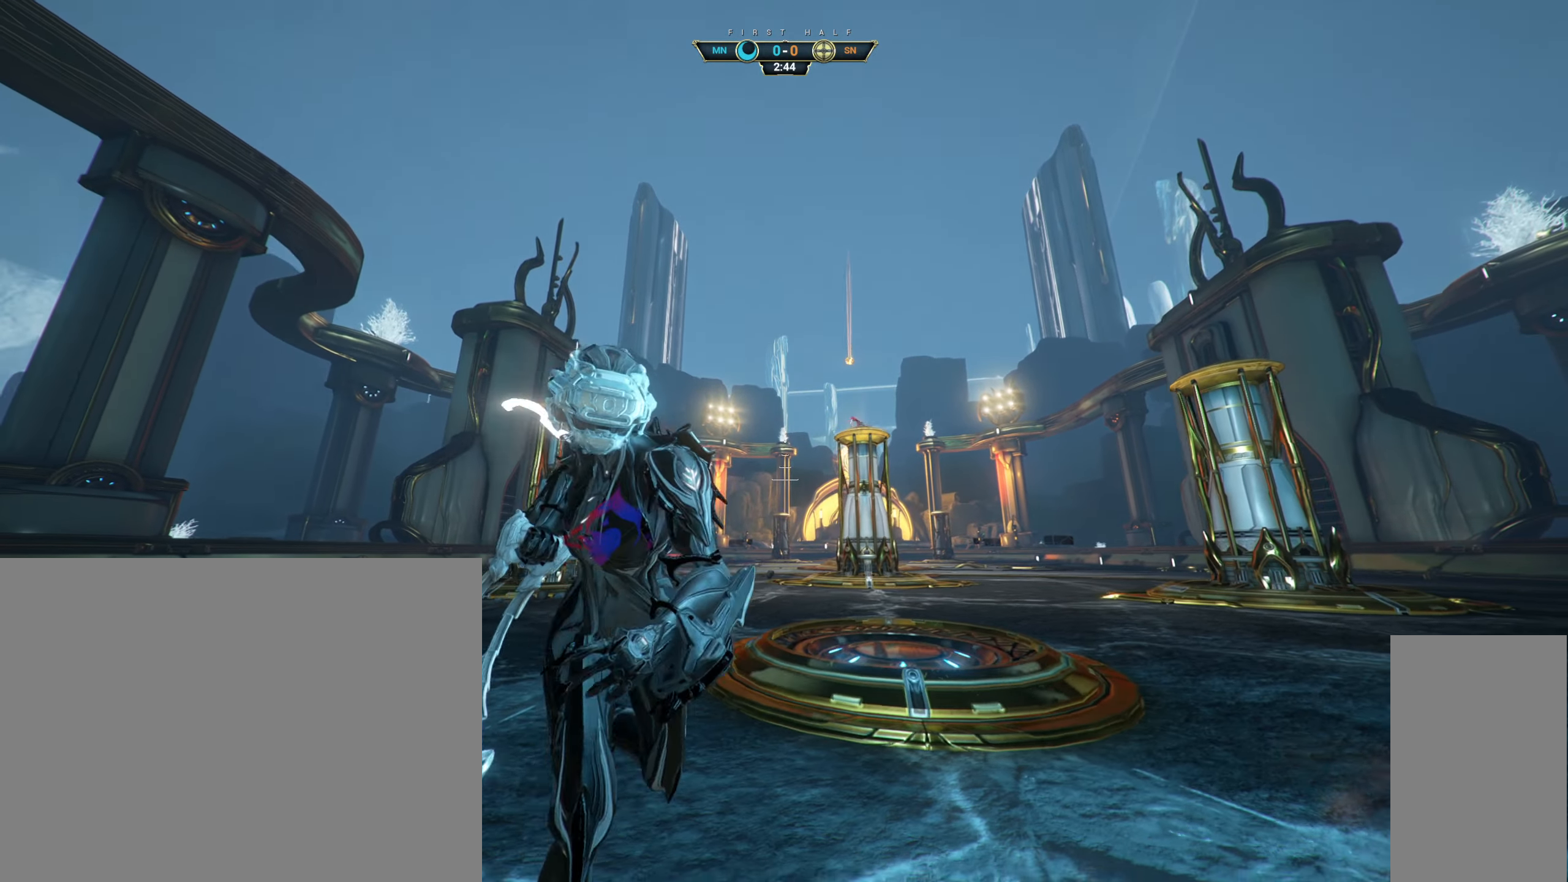
{"keys": ["w"], "mouse": [], "events": [[100, "d", "up"], [134, "s", "up"], [483, "w", "down"]]}
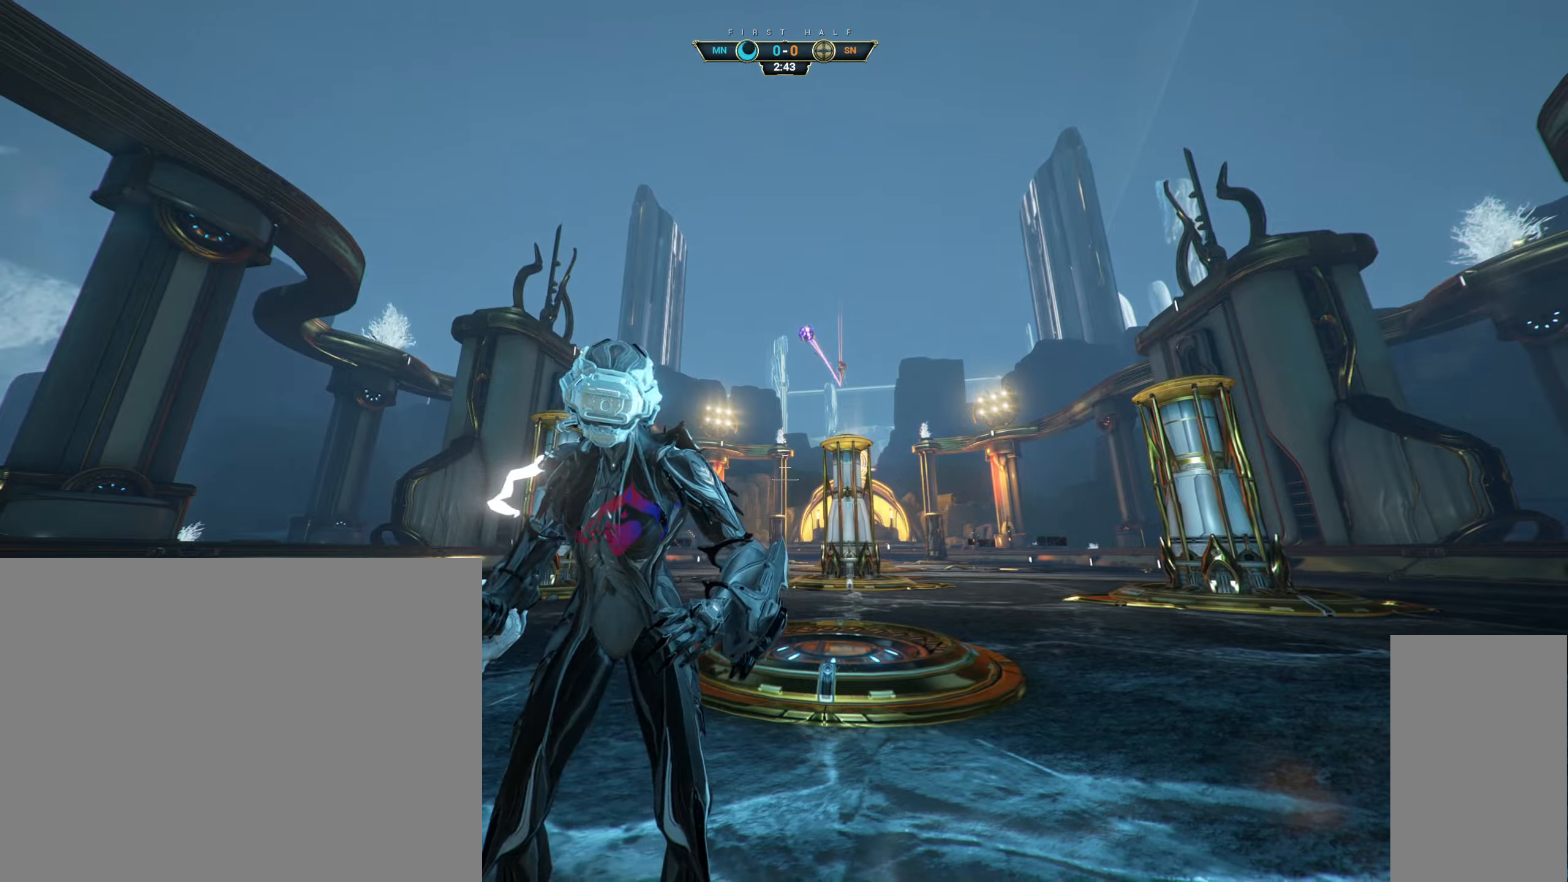
{"keys": ["d"], "mouse": [], "events": [[50, "ctrl", "down"], [100, "space", "down"], [150, "ctrl", "up"], [150, "space", "up"], [216, "a", "down"], [300, "e", "down"], [400, "e", "up"], [400, "w", "up"], [483, "a", "up"], [500, "d", "down"]]}
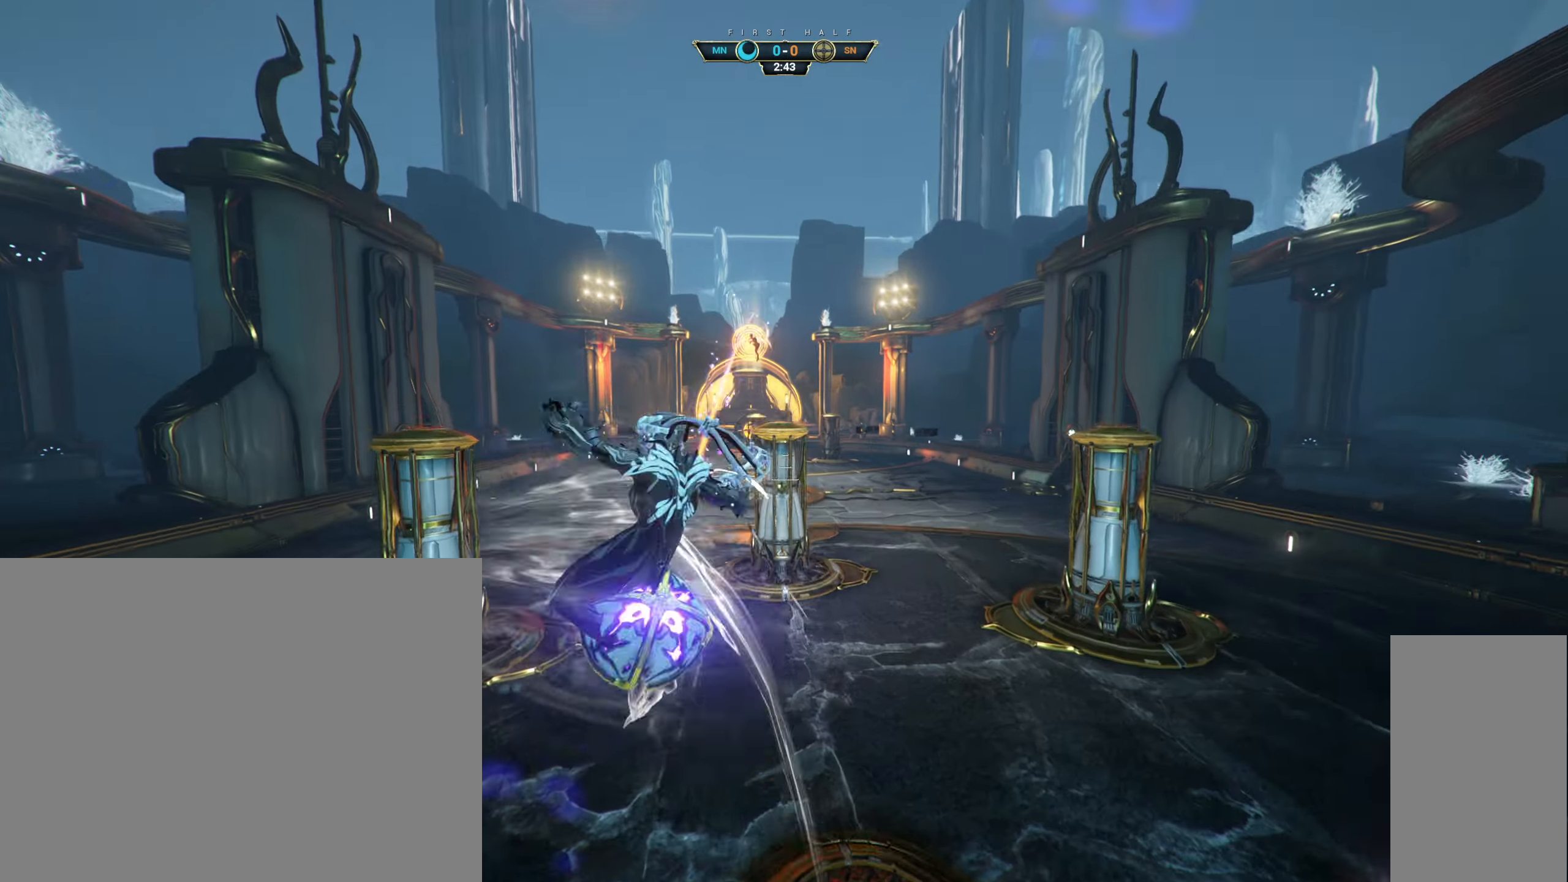
{"keys": ["d"], "mouse": [], "events": [[66, "s", "down"], [133, "d", "up"], [366, "d", "down"], [450, "s", "up"]]}
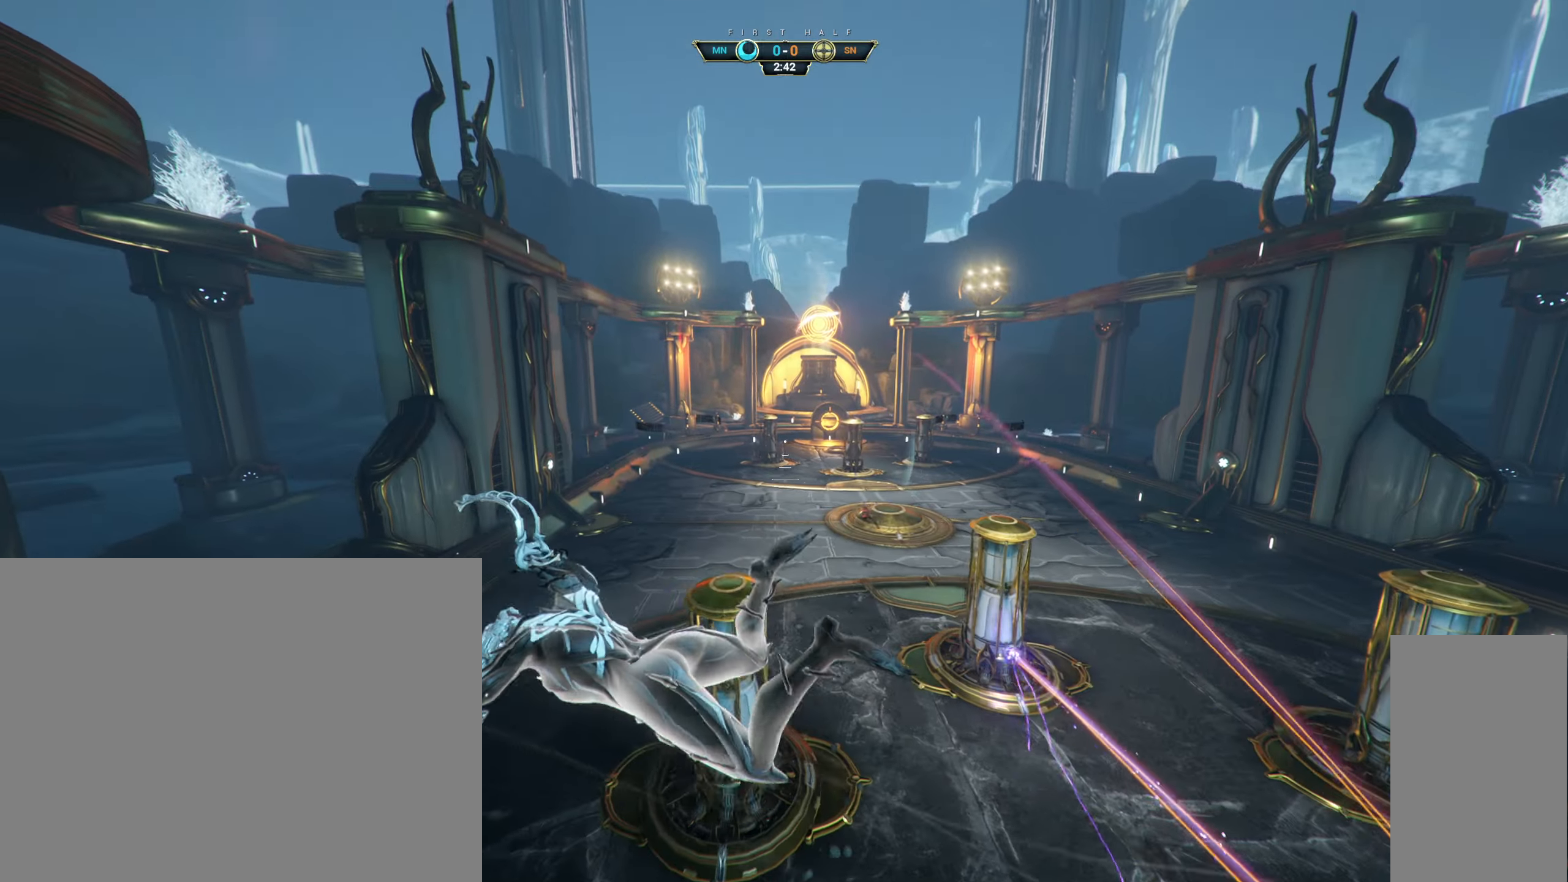
{"keys": ["w"], "mouse": [], "events": [[83, "w", "down"], [216, "d", "up"]]}
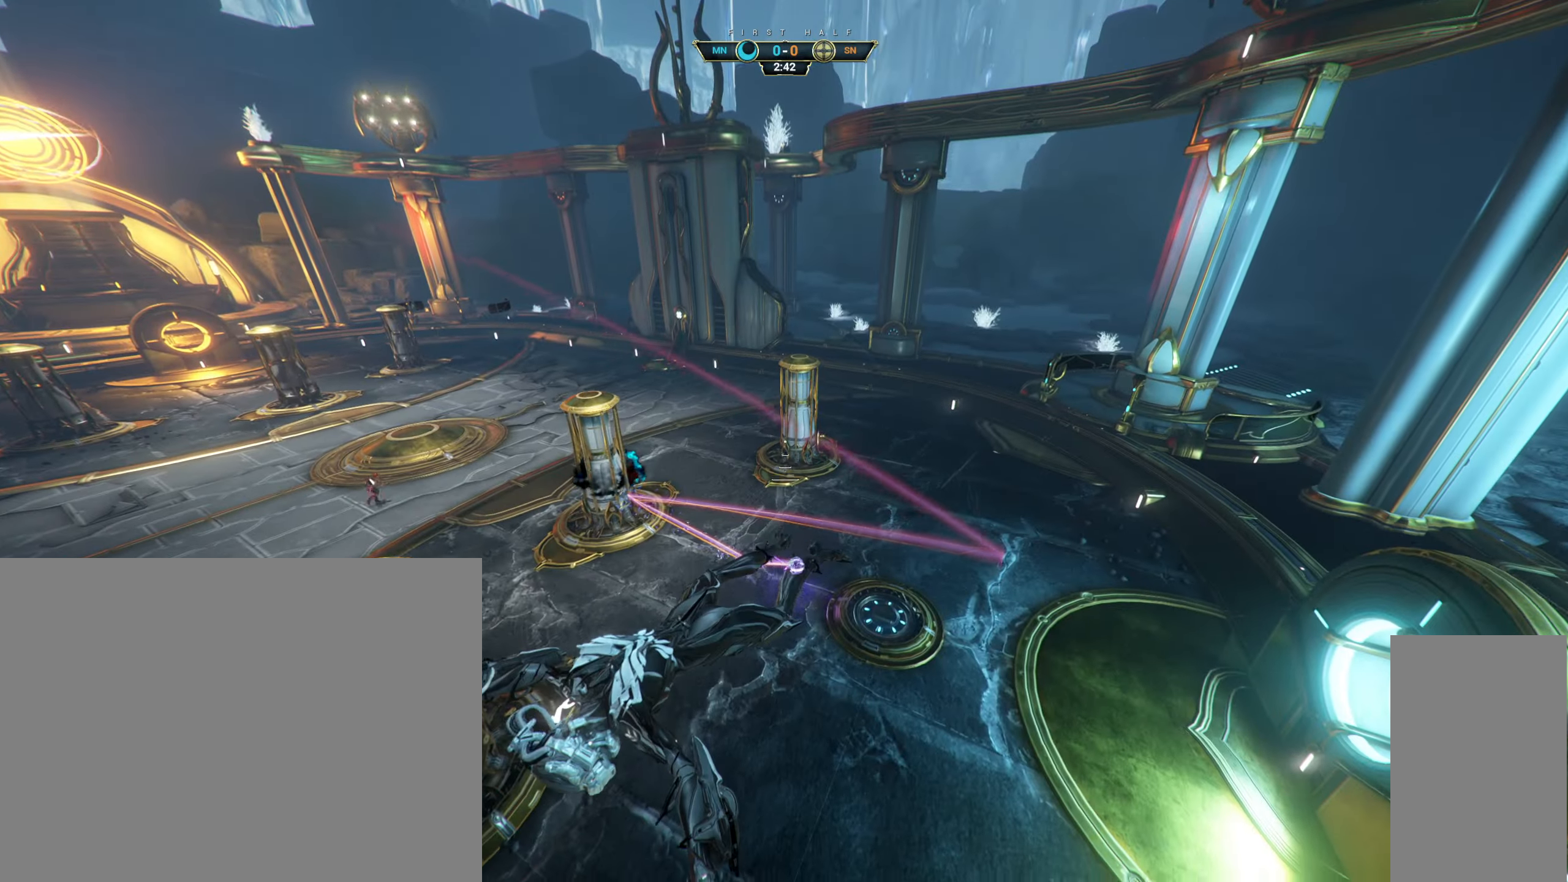
{"keys": ["w"], "mouse": [], "events": []}
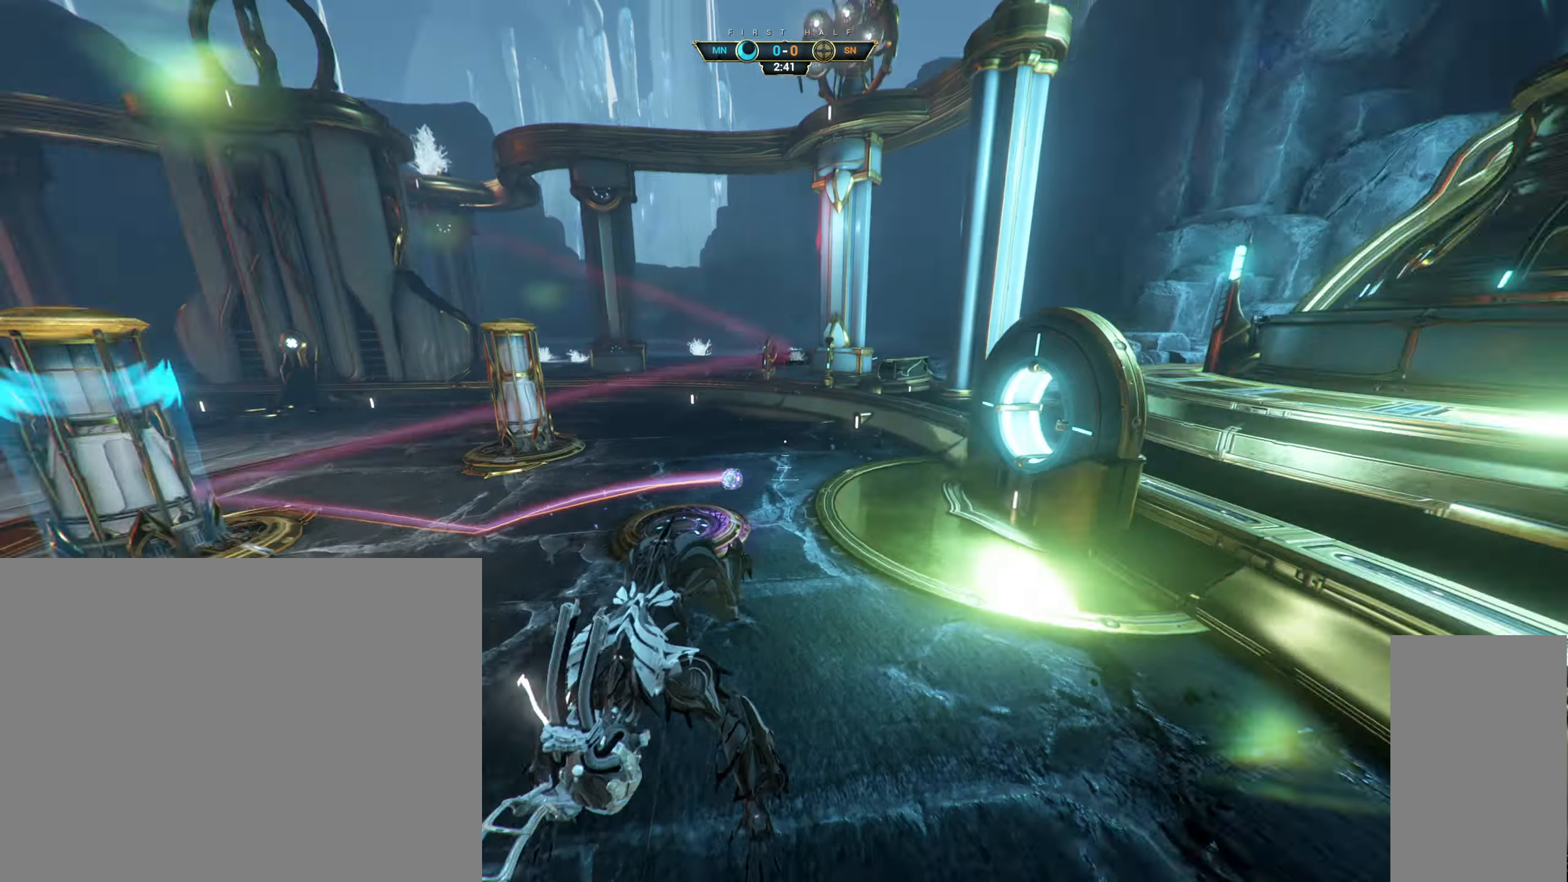
{"keys": ["w"], "mouse": [], "events": []}